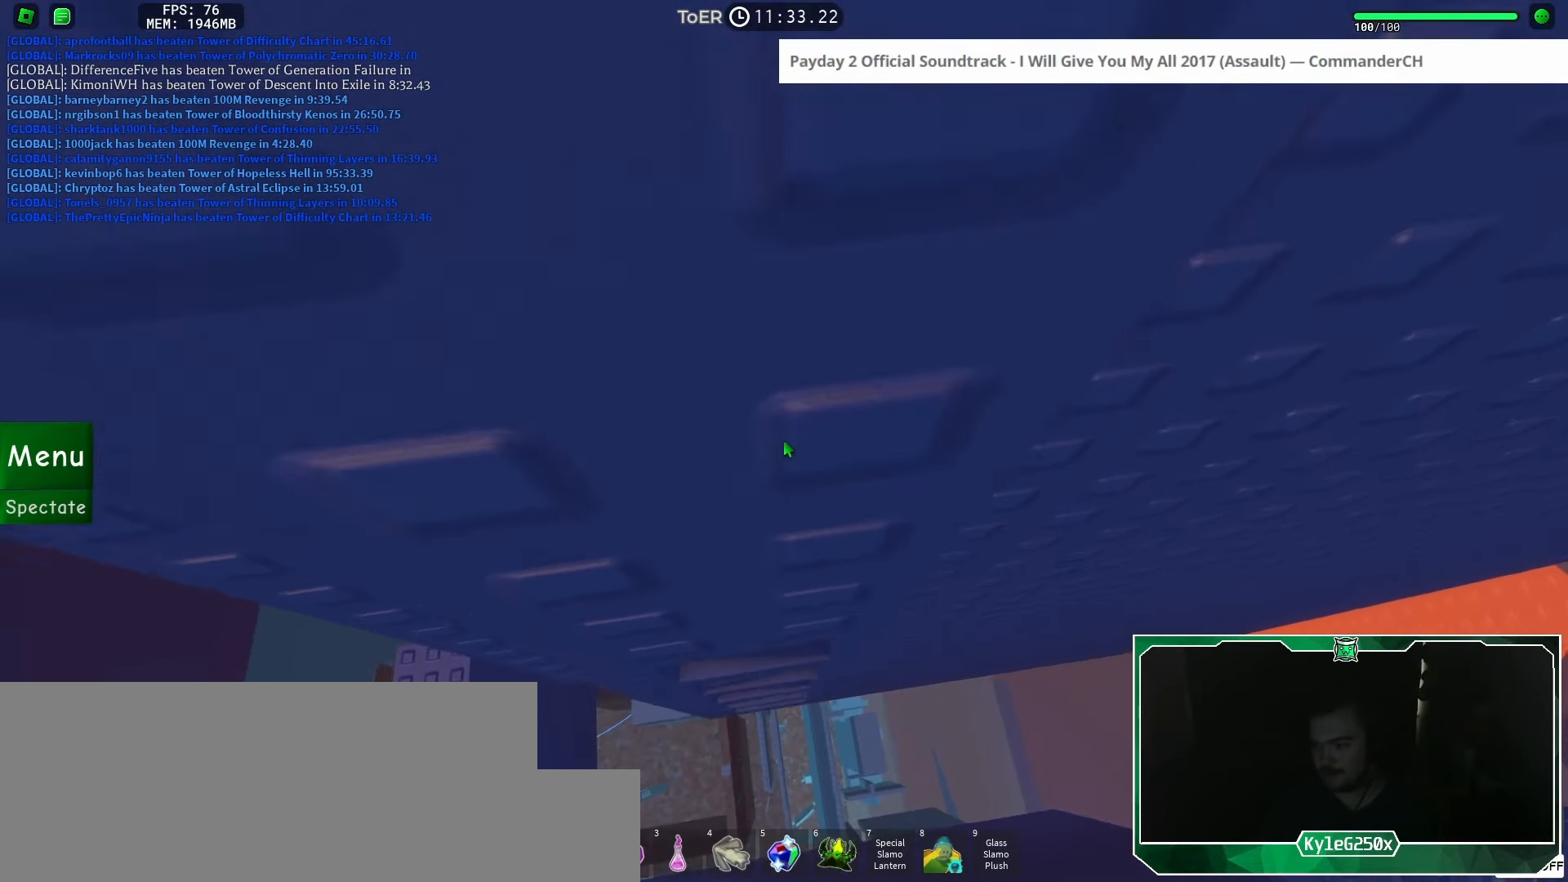
Gameplay with keyboard and mouse; each line is a JSON object with the keys and mouse buttons held at the frame after it. "events" lists presses ("down") and releases ("up") of "a", "ctrl", "d", "e", "f", "q", "r", "s", "shift", "space", "tab", "w", "mouse_left", "mouse_wheel", "mouse_right", "mouse_mb4" and "mouse_mb5" between this image and that frame as [ms after this image, input, new state], when the widget could be followed in between. "mouse_left", "mouse_wheel", "mouse_right", "mouse_mb4", "mouse_mb5" = the "left", "wheel", "right", "mb4", "mb5" buttons of the "mouse" list. No other keys are recorded. "wheel" means that the mouse wheel is clicked or scrolled. Mouse movement is not recorded.
{"keys": ["w"], "mouse": [], "events": [[117, "w", "up"], [417, "w", "down"]]}
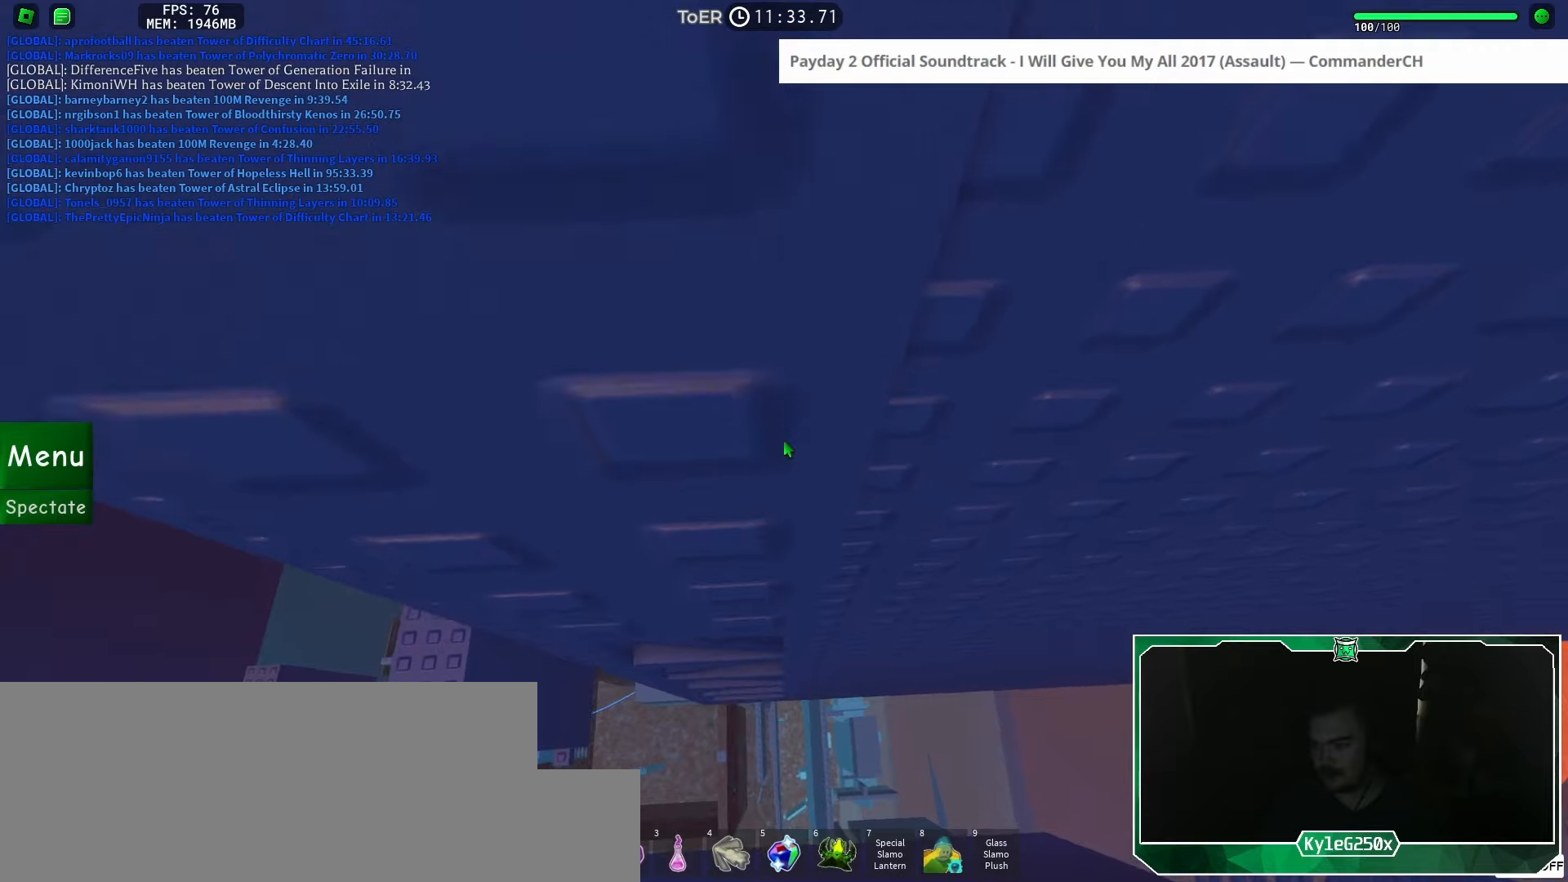
{"keys": [], "mouse": ["right"], "events": [[84, "w", "up"], [117, "mouse_right", "down"], [117, "mouse_wheel", "down"], [284, "mouse_wheel", "up"]]}
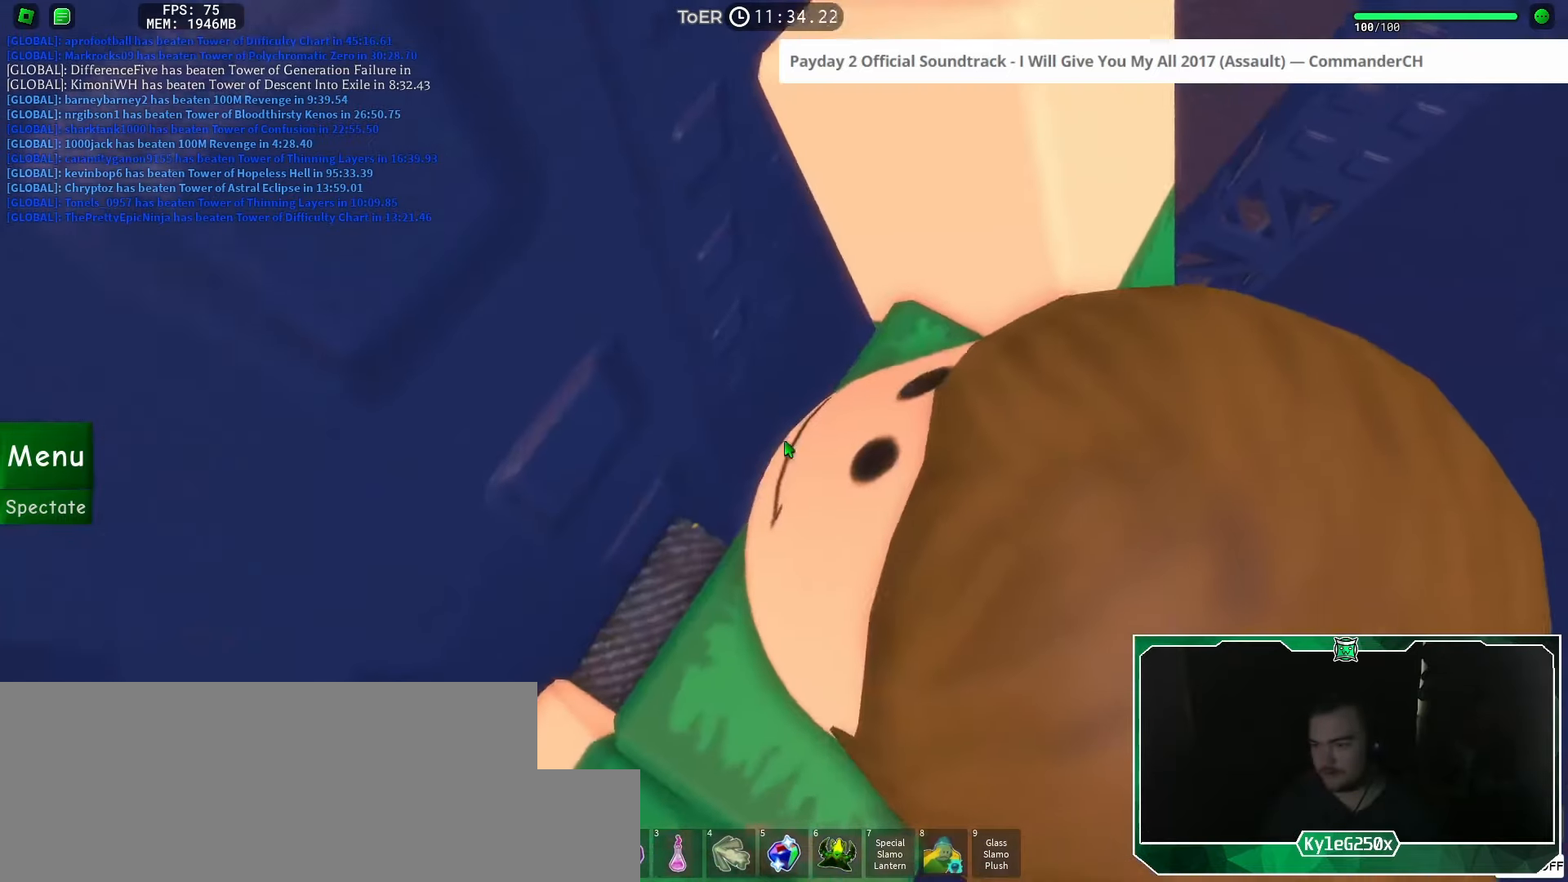
{"keys": ["shift", "w"], "mouse": ["right"], "events": [[133, "d", "down"], [133, "w", "down"], [150, "shift", "down"], [200, "shift", "up"], [217, "space", "down"], [300, "space", "up"], [367, "d", "up"], [367, "mouse_wheel", "down"], [400, "mouse_wheel", "up"], [434, "mouse_wheel", "down"], [434, "shift", "down"], [450, "mouse_wheel", "up"]]}
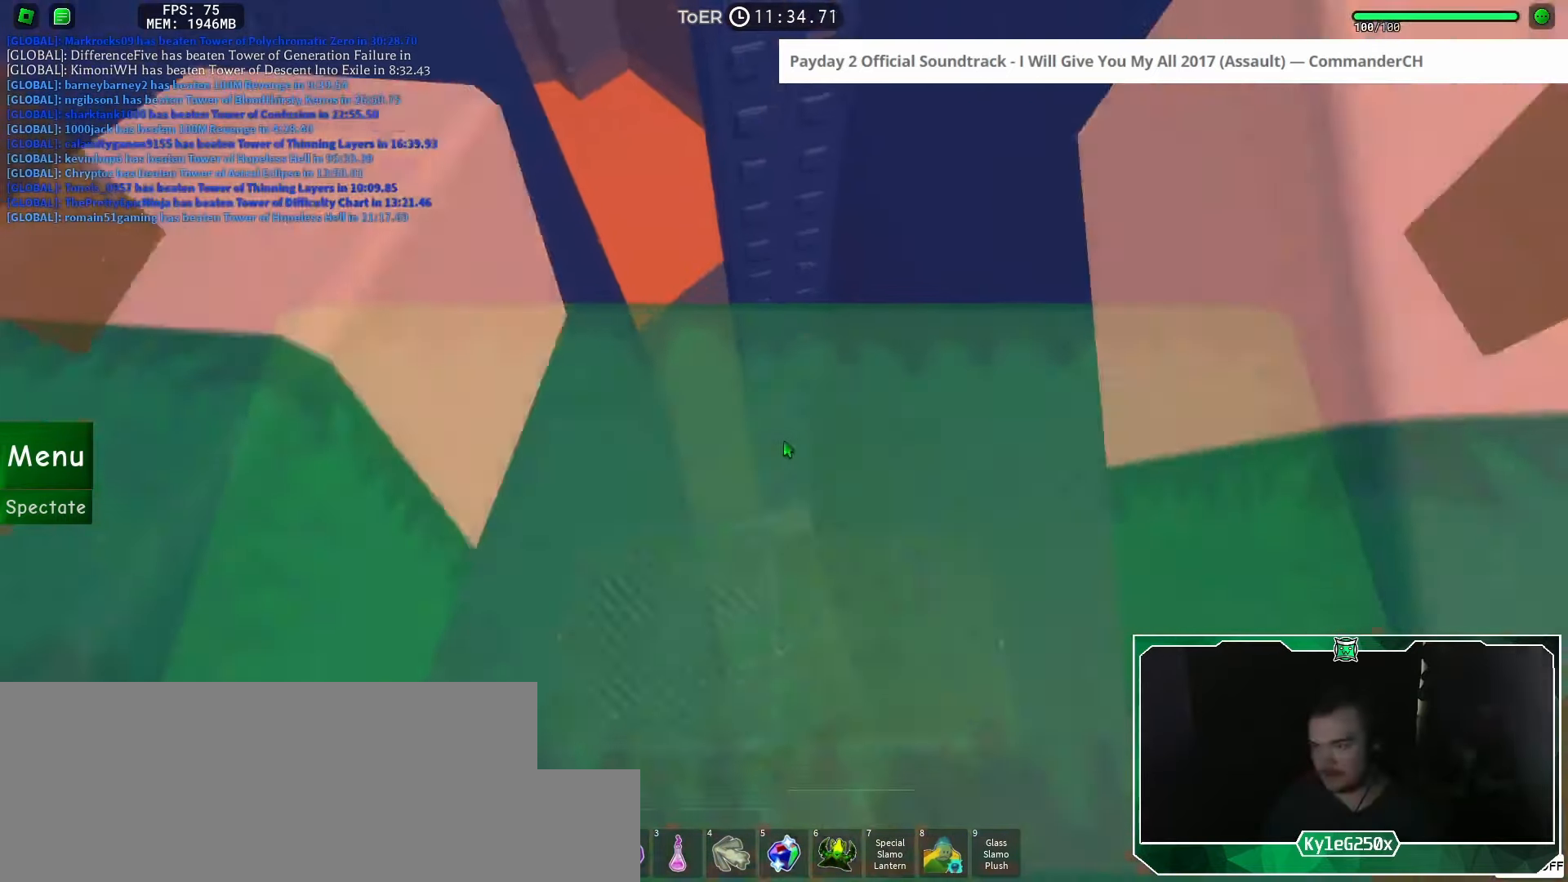
{"keys": ["w"], "mouse": [], "events": [[17, "shift", "up"], [67, "mouse_right", "up"]]}
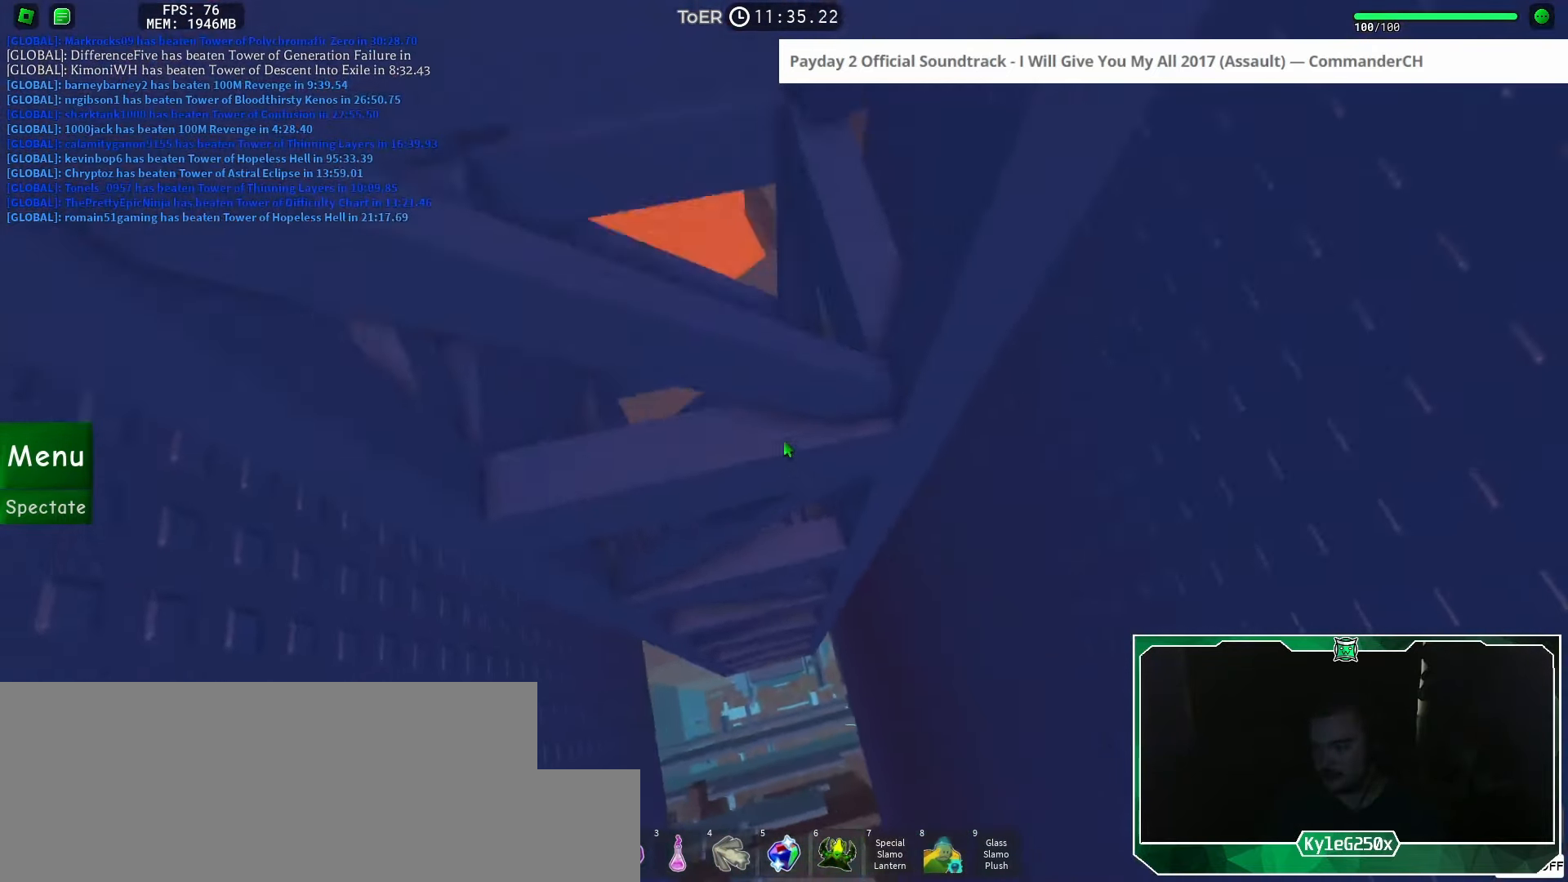
{"keys": ["w"], "mouse": [], "events": []}
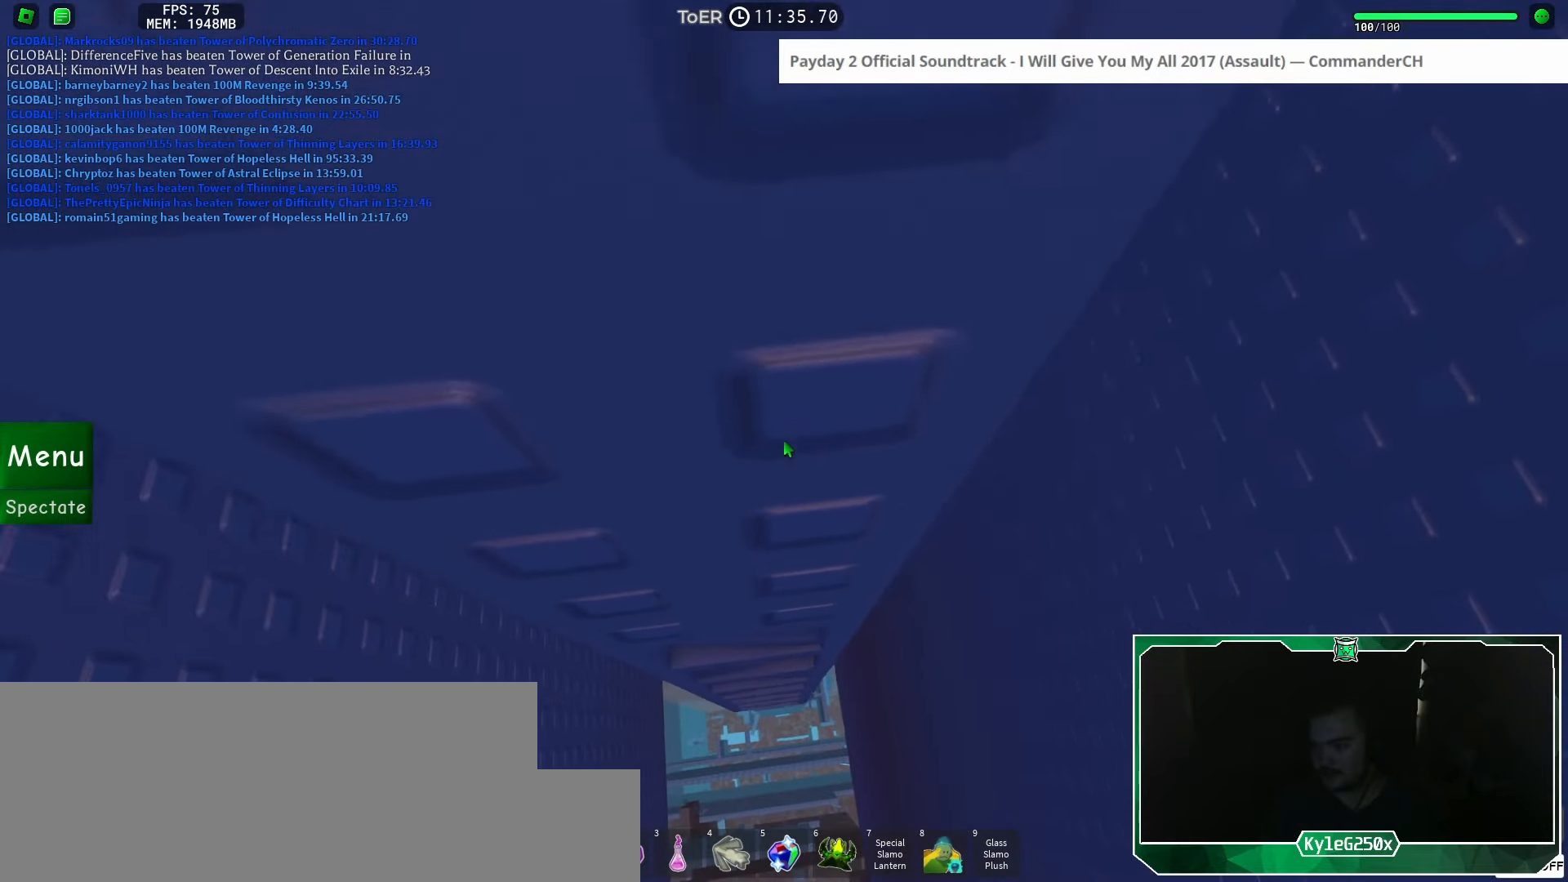
{"keys": [], "mouse": ["right"], "events": [[200, "w", "up"], [367, "mouse_right", "down"], [367, "mouse_wheel", "down"], [467, "mouse_wheel", "up"]]}
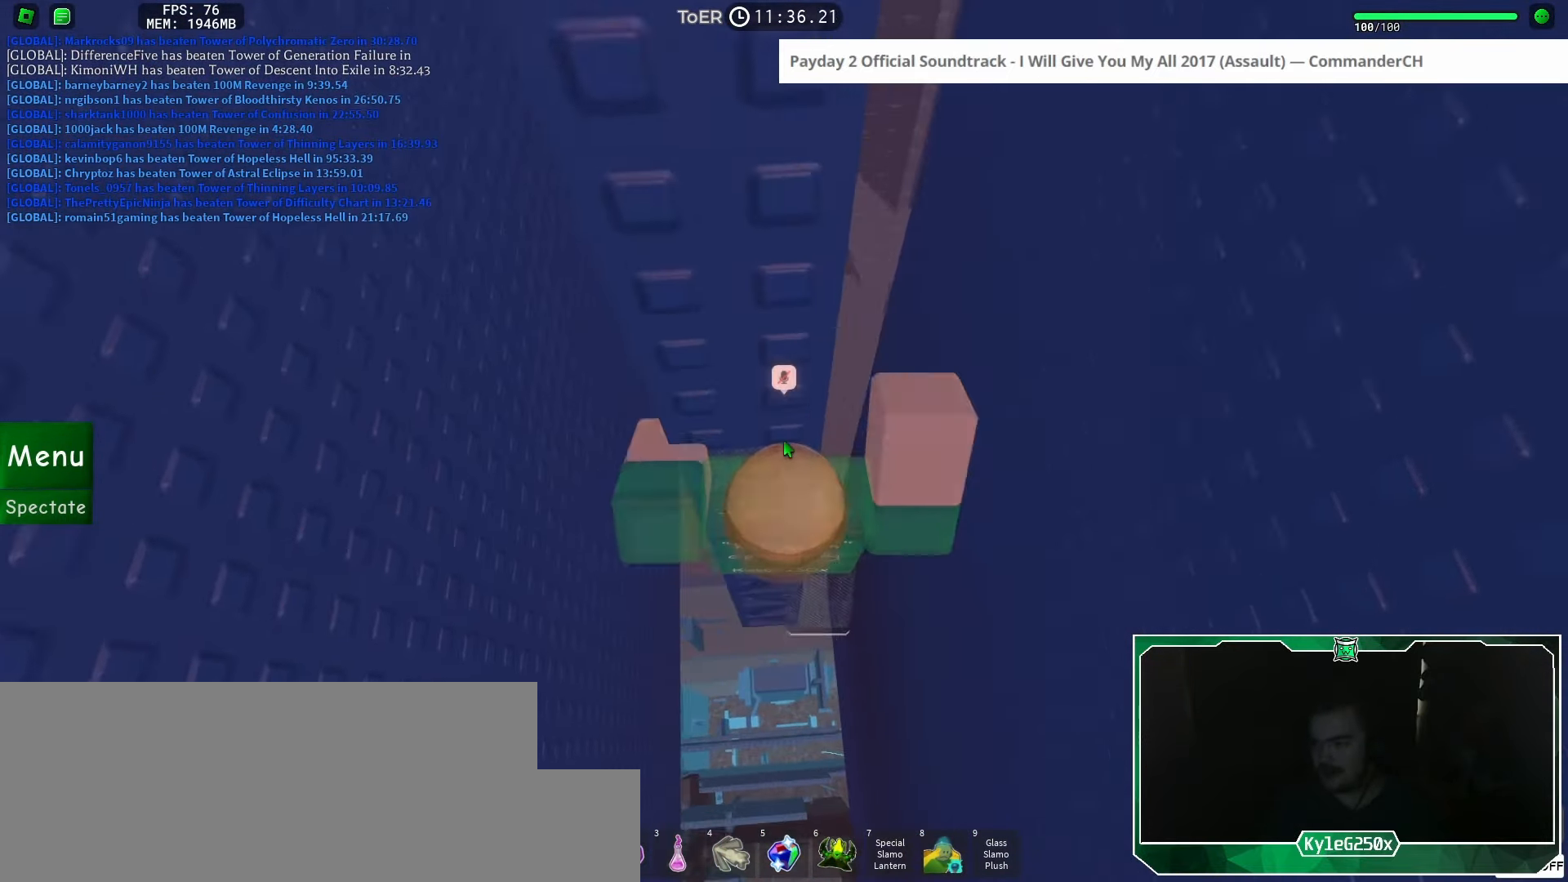
{"keys": [], "mouse": ["right"], "events": [[184, "w", "down"], [351, "w", "up"]]}
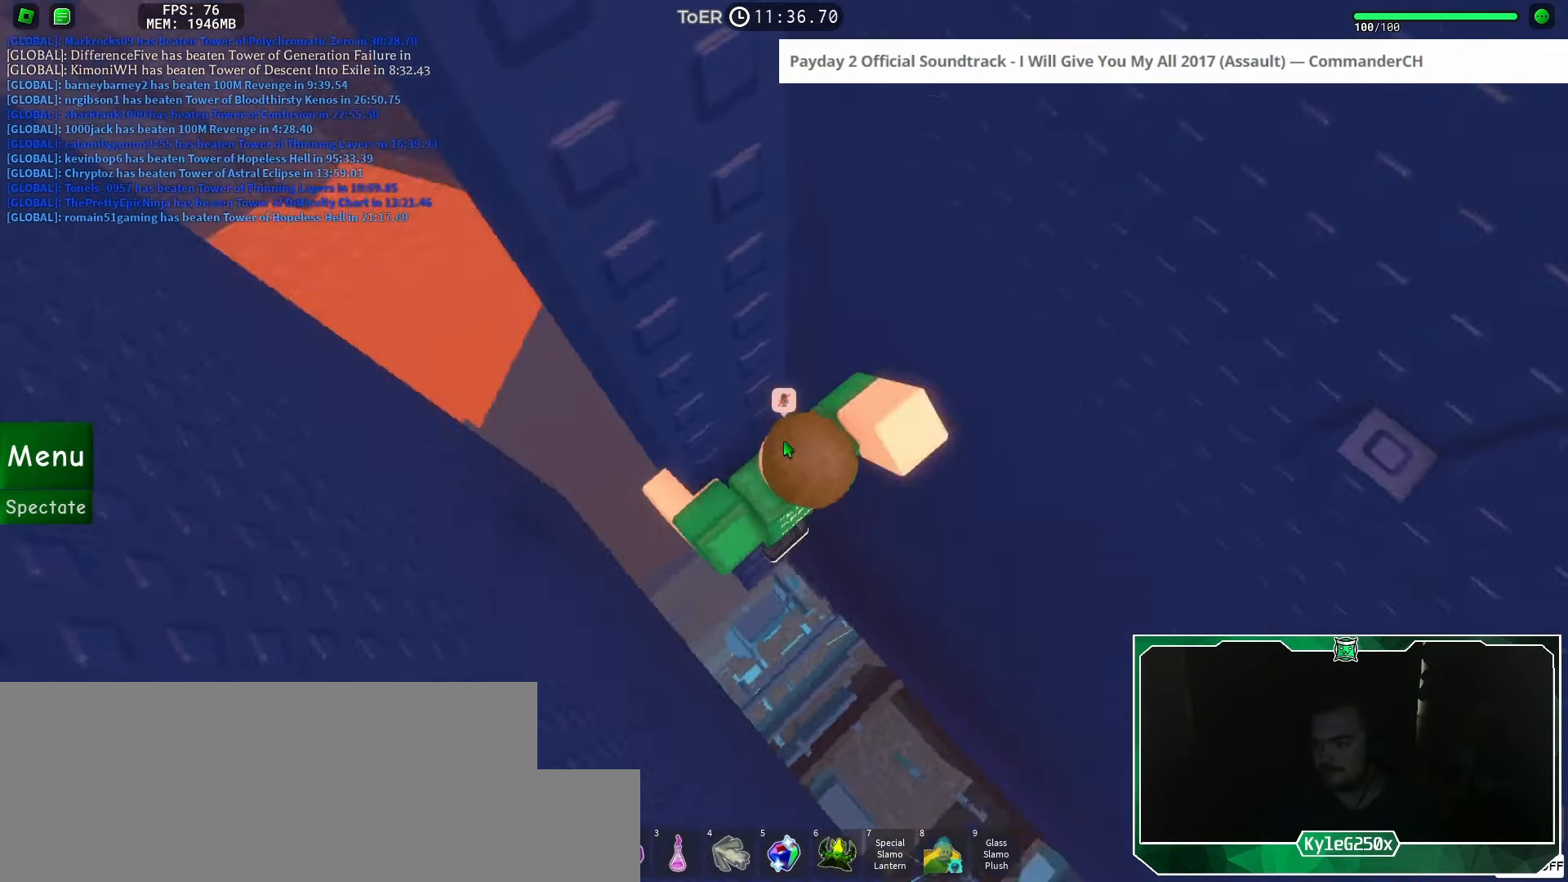
{"keys": ["w"], "mouse": [], "events": [[83, "d", "down"], [83, "w", "down"], [100, "shift", "down"], [150, "shift", "up"], [167, "space", "down"], [233, "mouse_right", "up"], [250, "space", "up"], [417, "d", "up"]]}
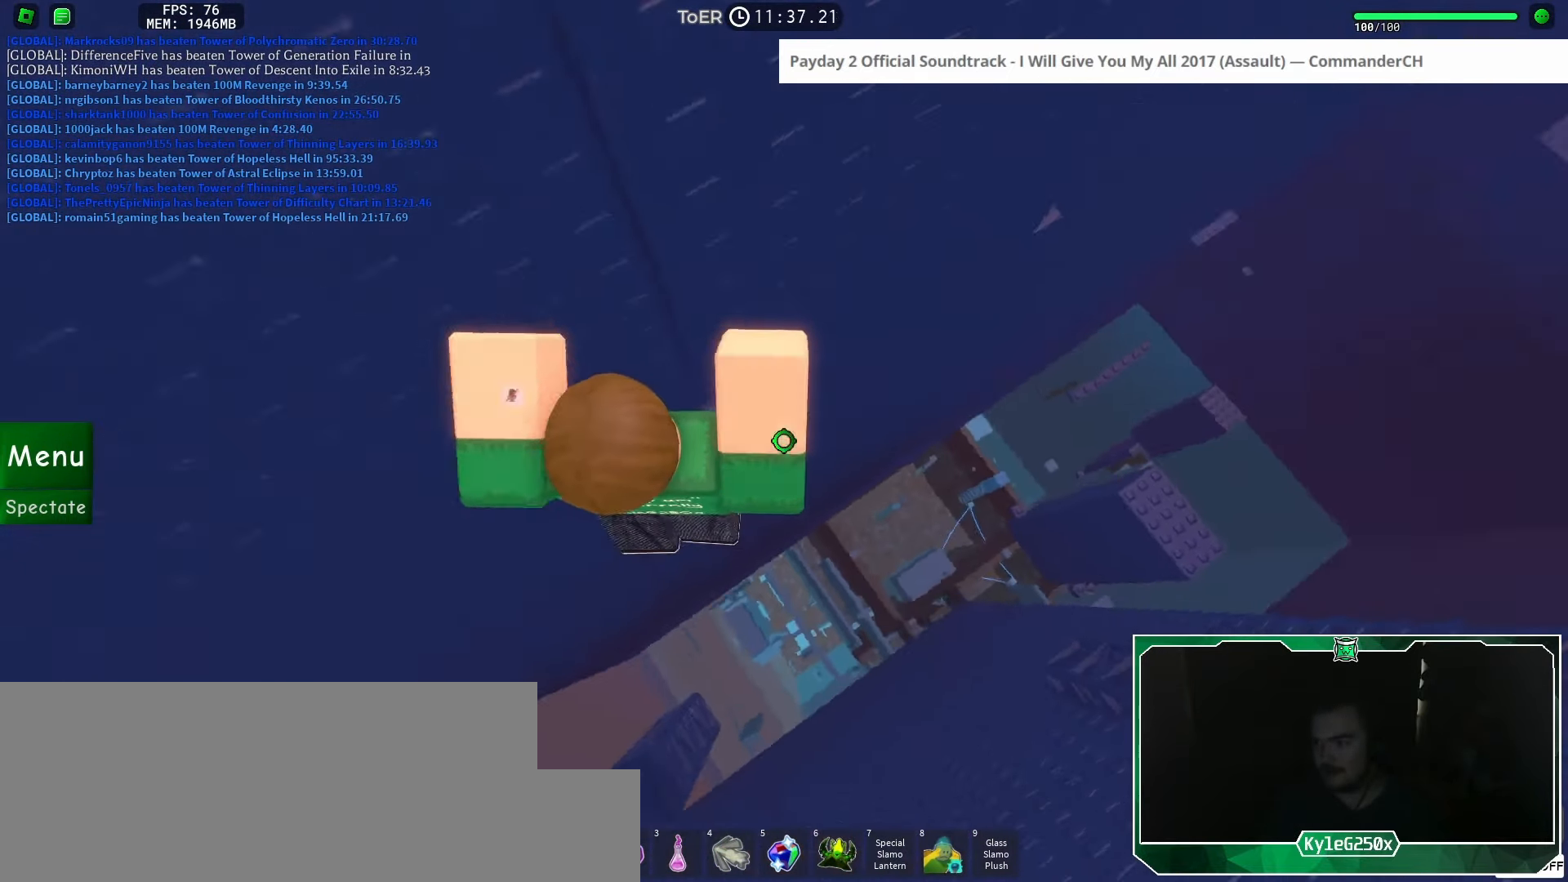
{"keys": [], "mouse": [], "events": [[317, "w", "up"], [451, "d", "down"], [451, "w", "down"], [501, "d", "up"], [501, "w", "up"]]}
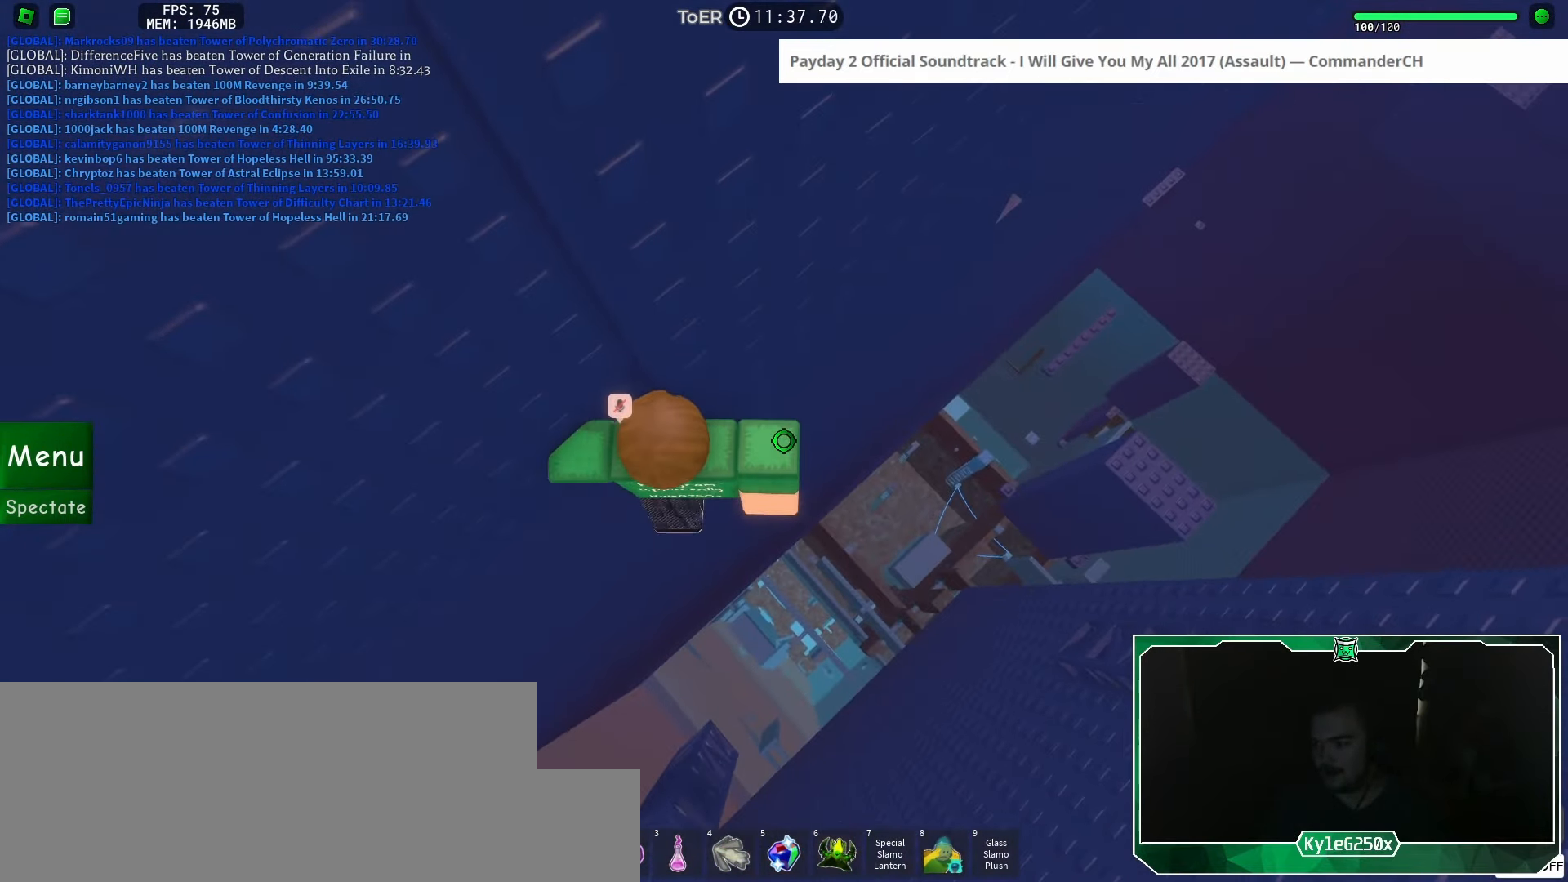
{"keys": ["d"], "mouse": [], "events": [[200, "d", "down"], [317, "space", "down"], [384, "space", "up"]]}
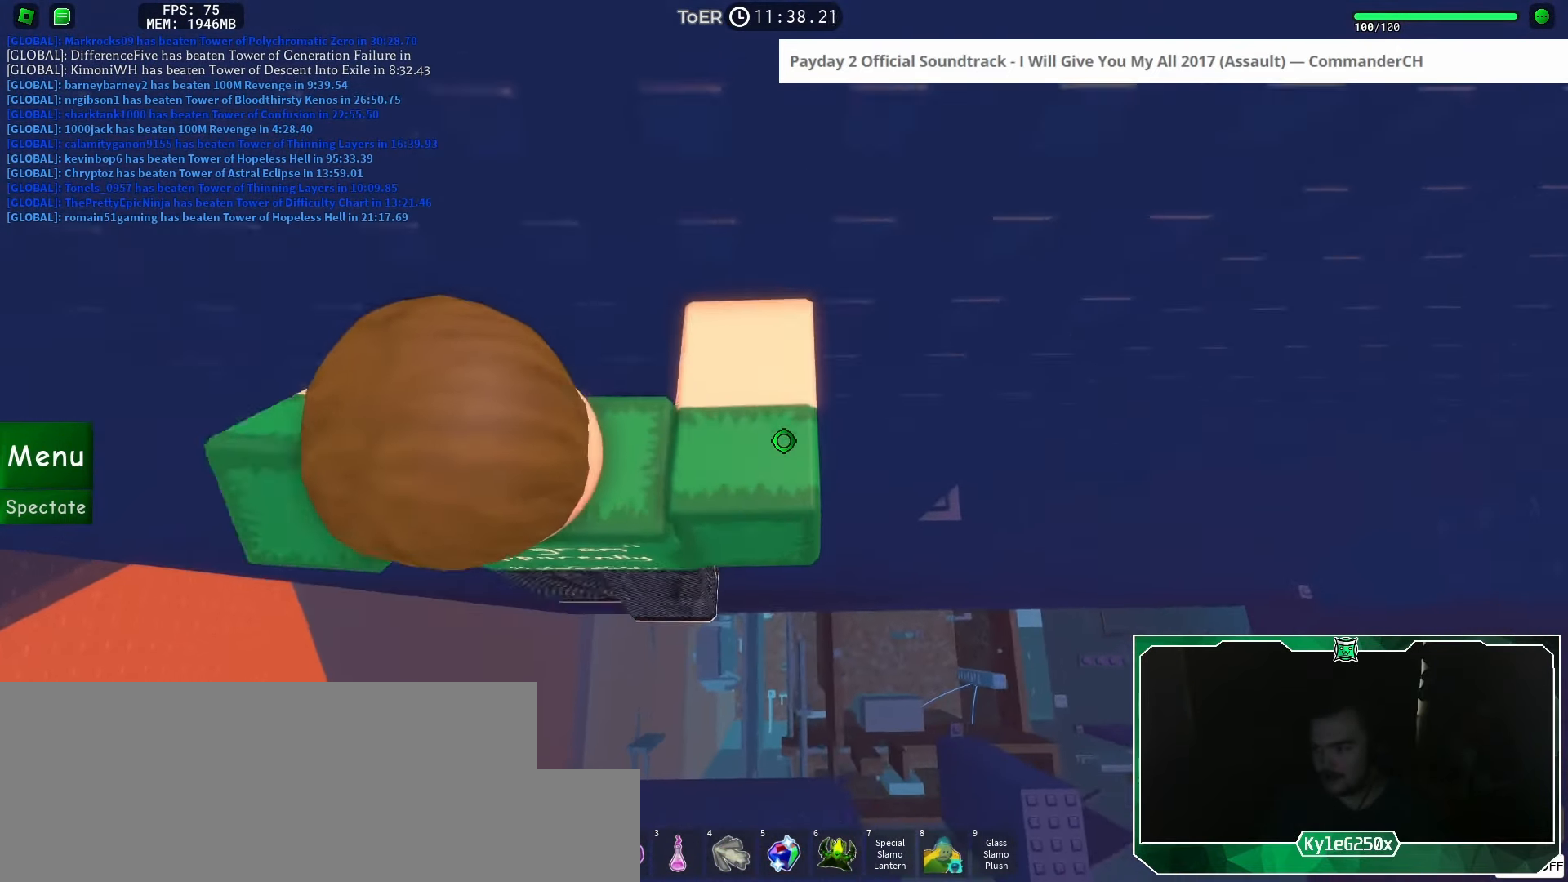
{"keys": ["w"], "mouse": [], "events": [[234, "w", "down"], [501, "d", "up"]]}
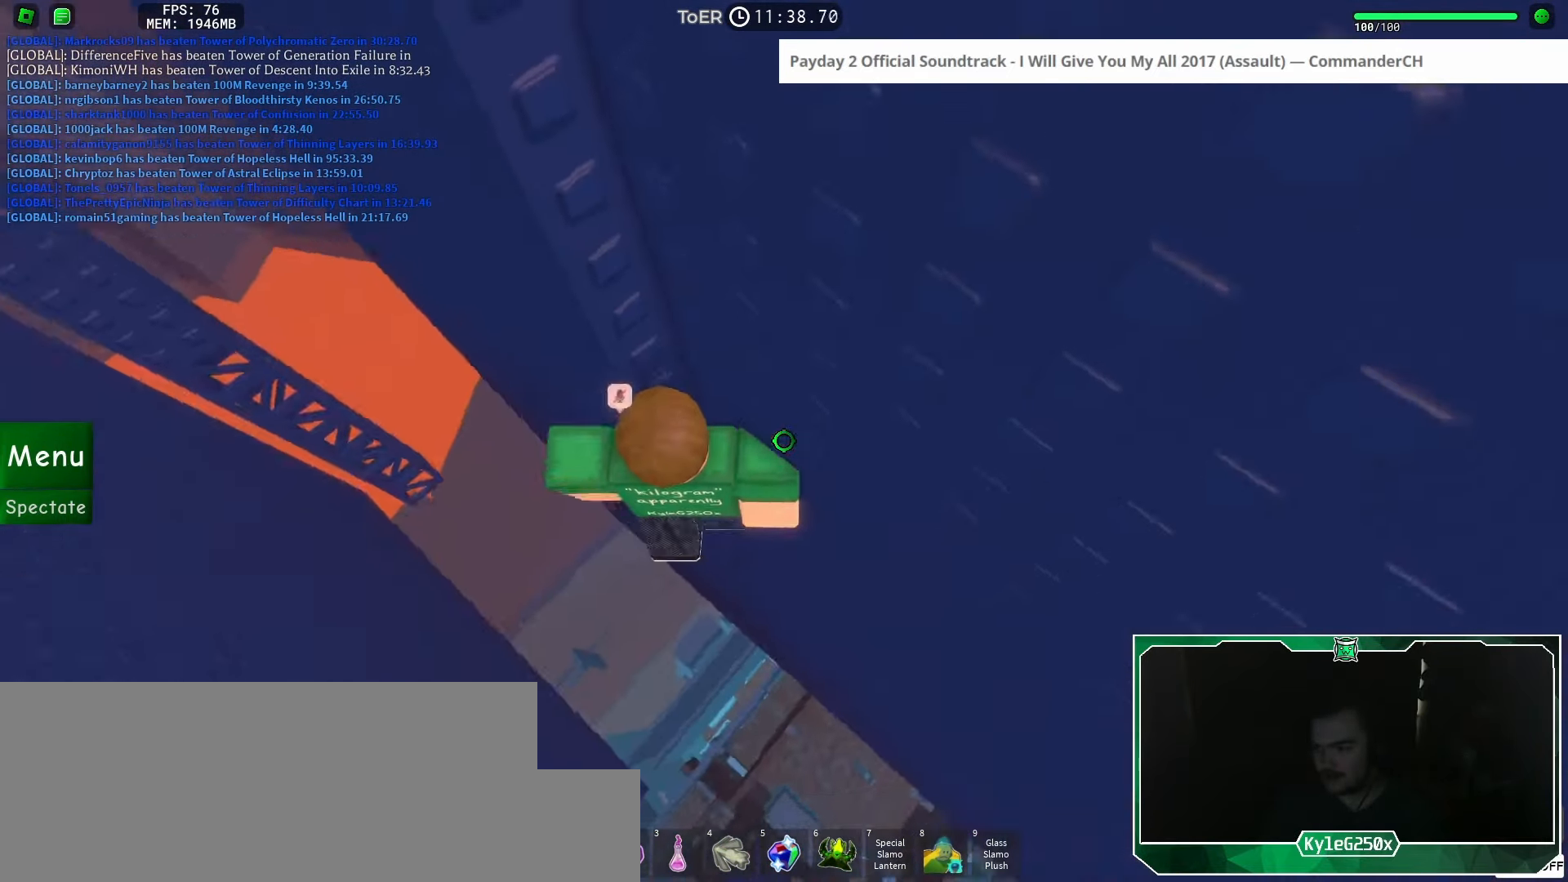
{"keys": ["a", "w"], "mouse": [], "events": [[200, "shift", "down"], [250, "shift", "up"], [367, "a", "down"]]}
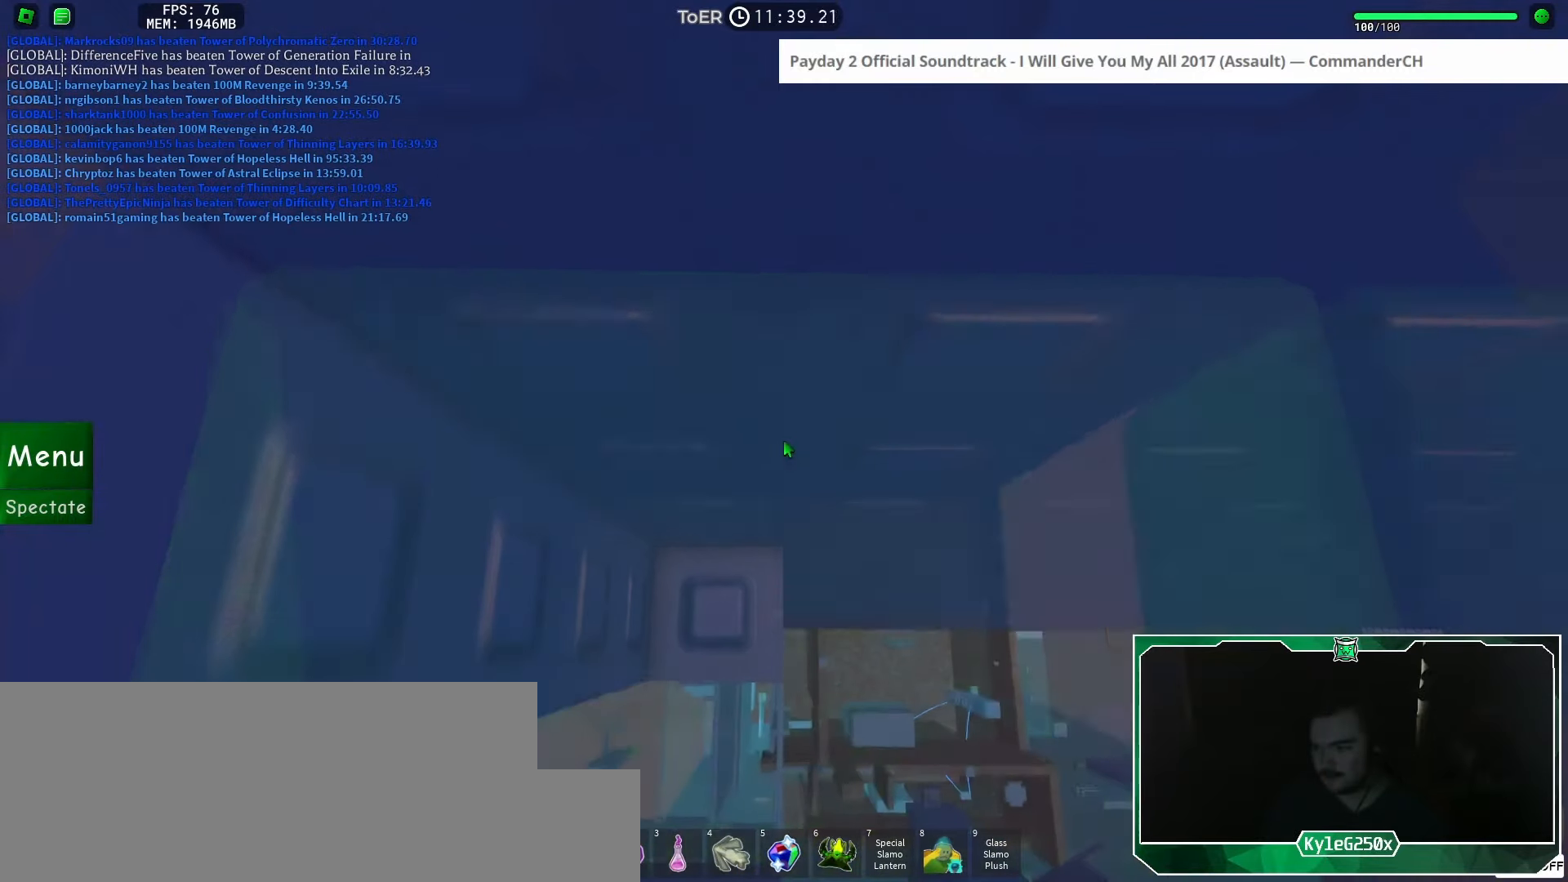
{"keys": [], "mouse": [], "events": [[150, "a", "up"], [150, "w", "up"]]}
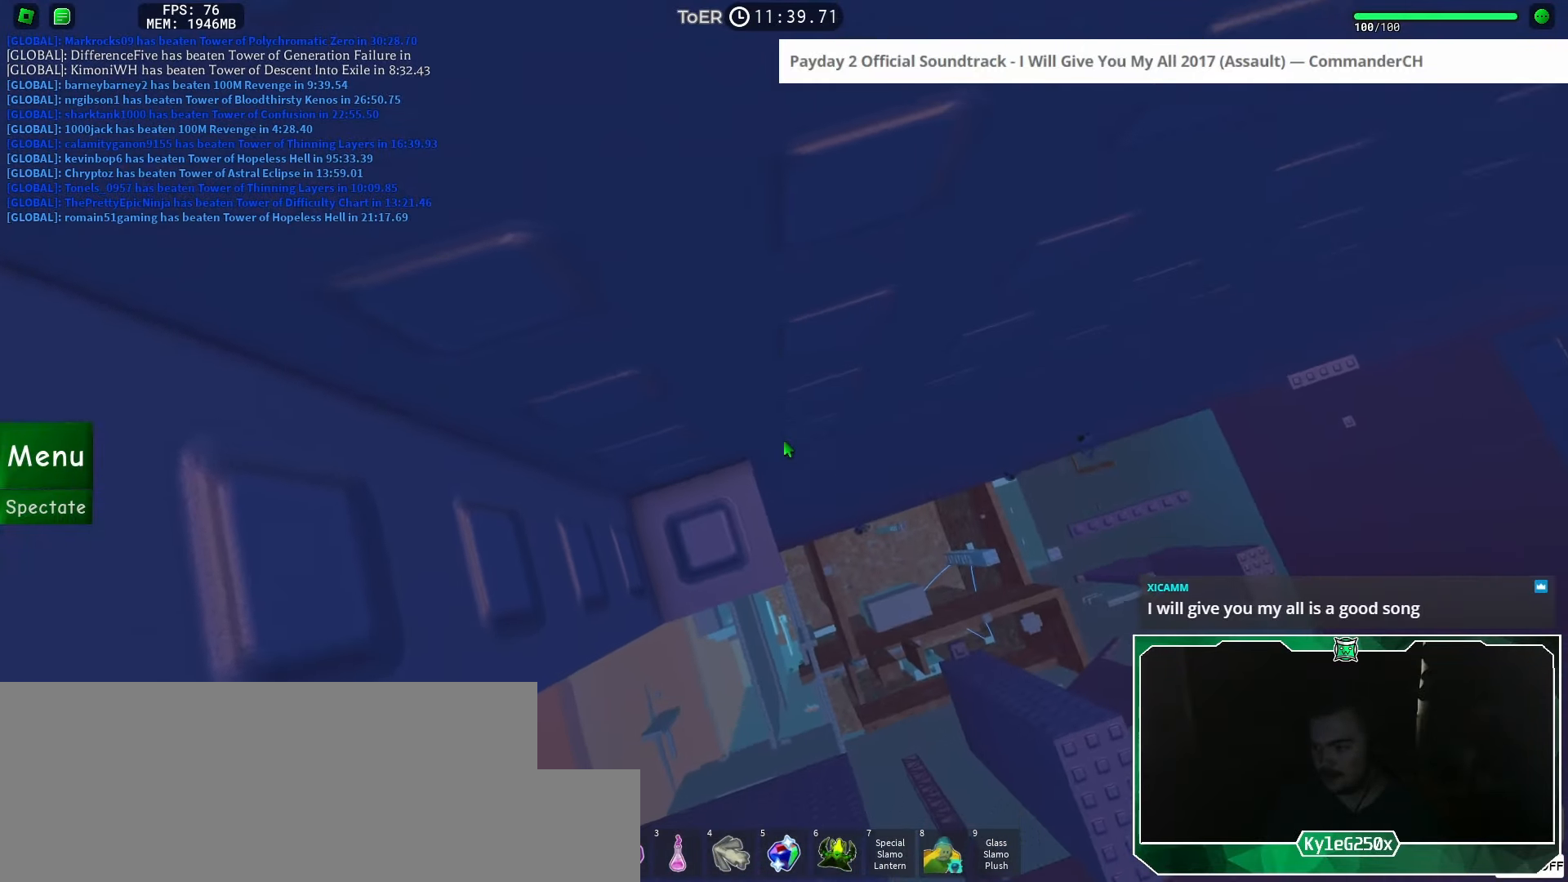
{"keys": [], "mouse": [], "events": []}
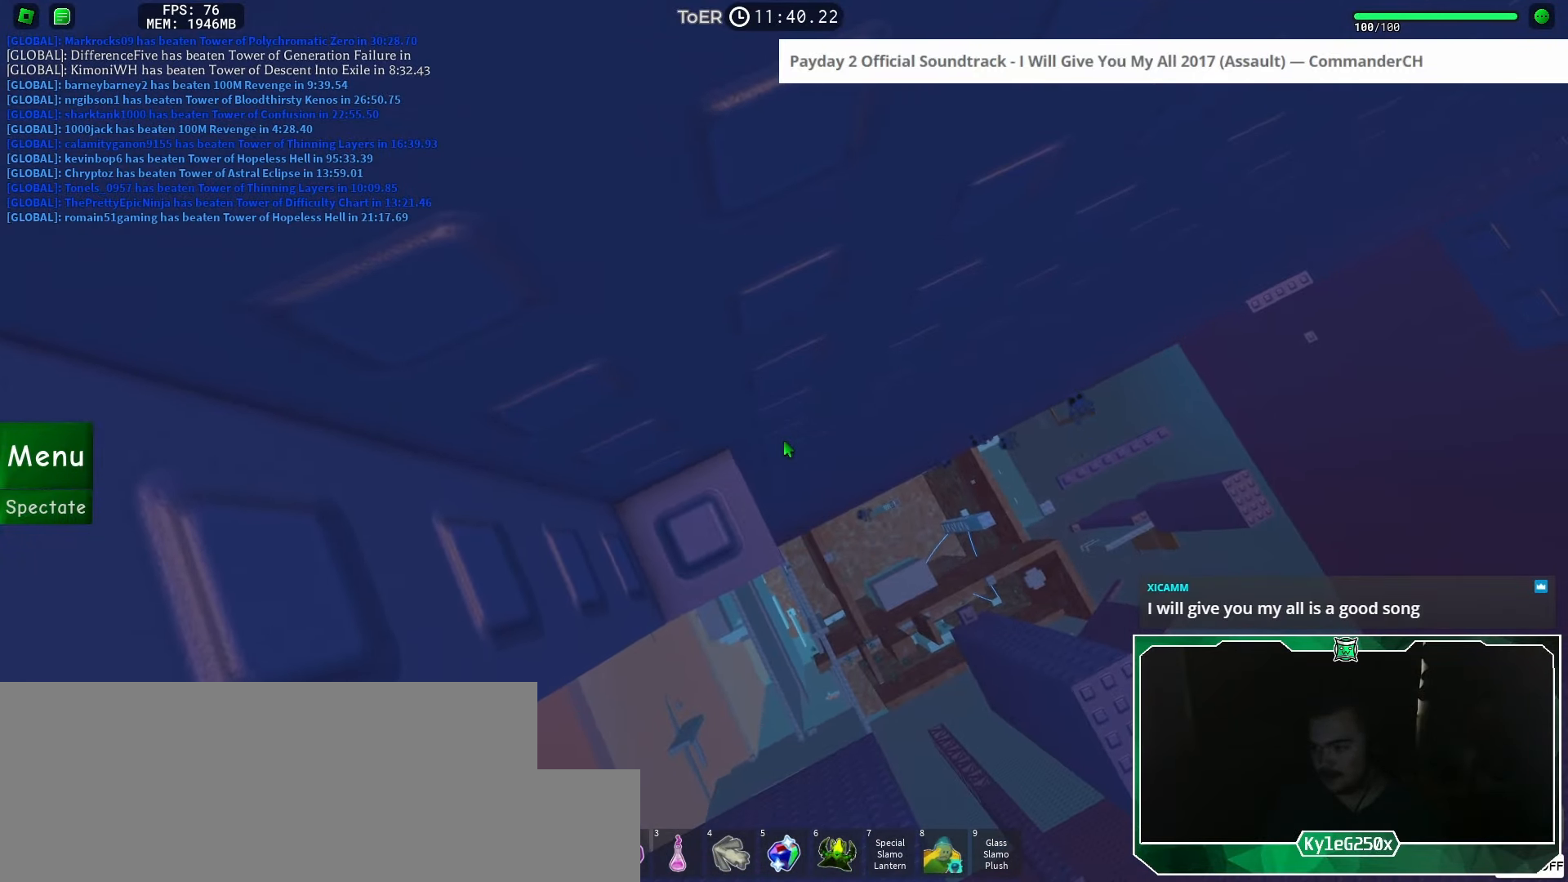
{"keys": [], "mouse": ["right"], "events": [[284, "mouse_right", "down"], [300, "mouse_wheel", "down"], [434, "mouse_wheel", "up"]]}
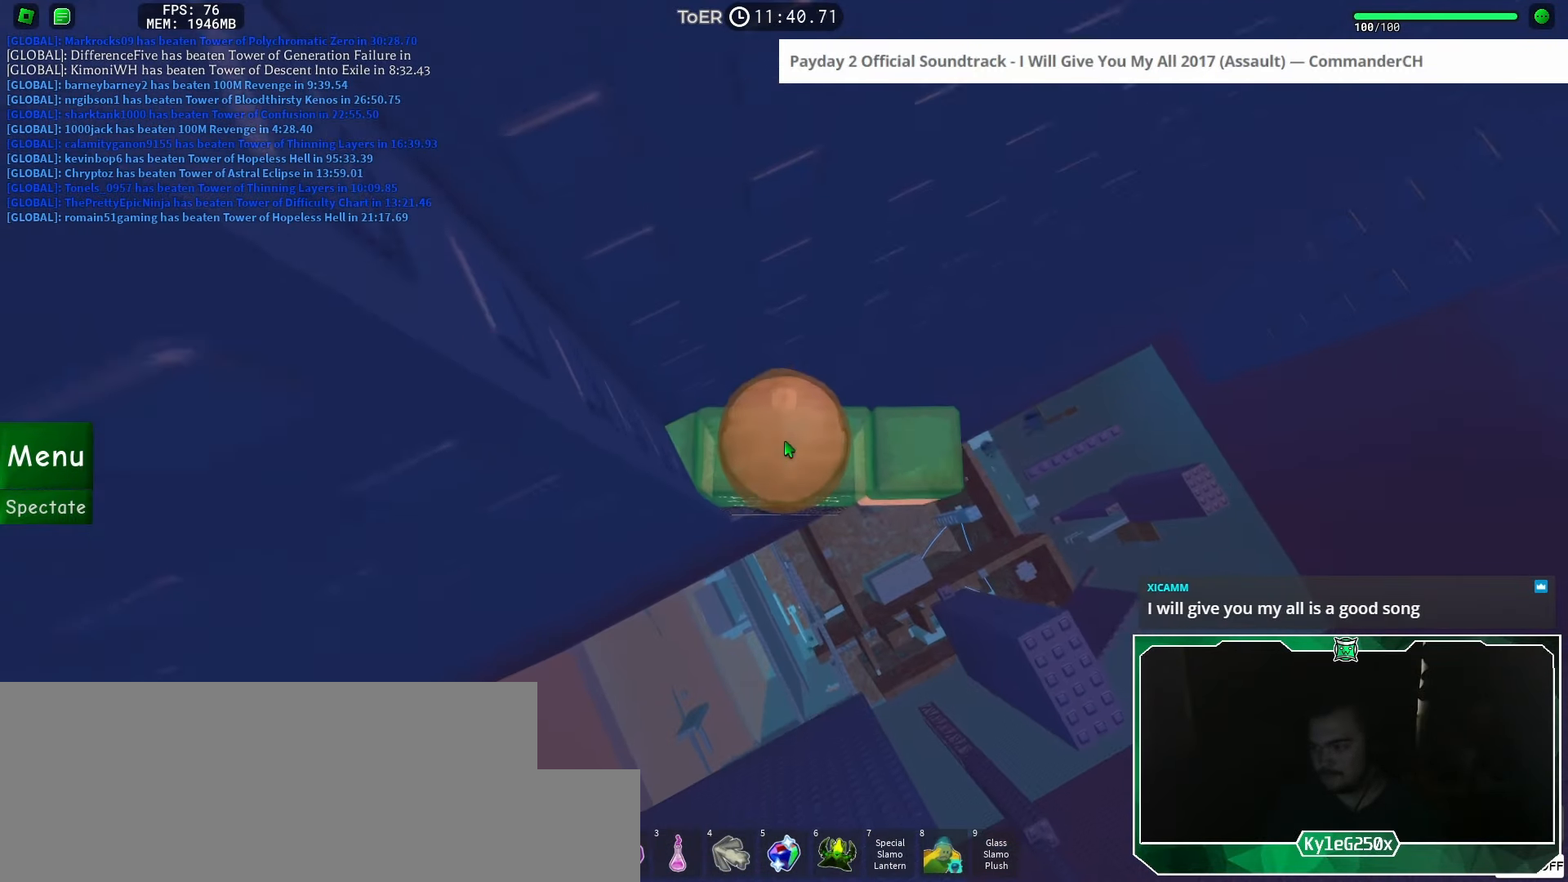
{"keys": ["d", "shift"], "mouse": [], "events": [[250, "d", "down"], [350, "space", "down"], [400, "shift", "down"], [450, "mouse_right", "up"], [467, "space", "up"]]}
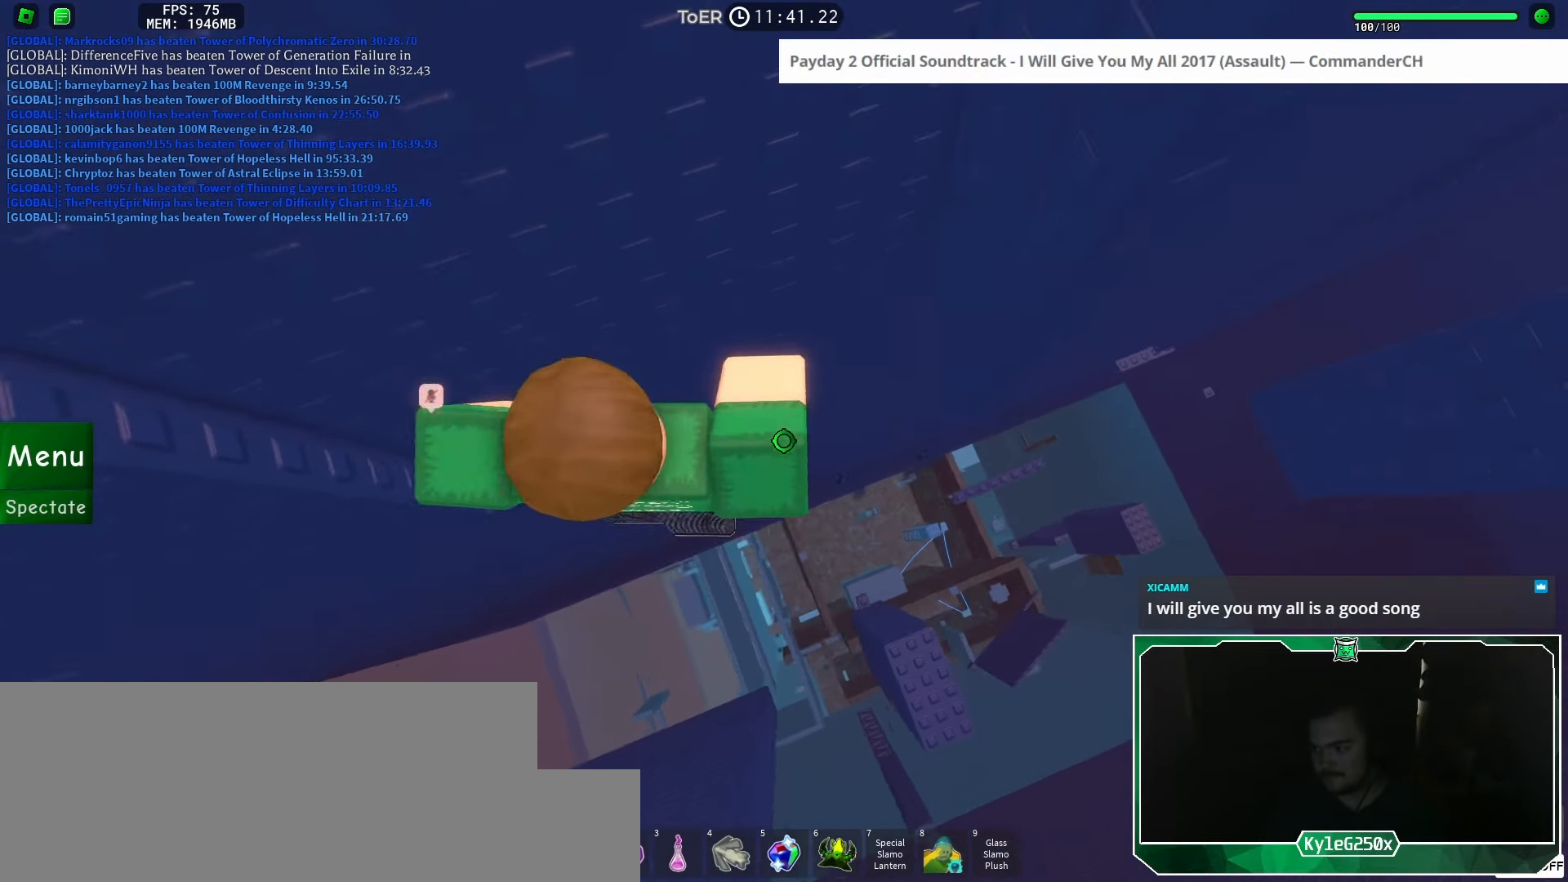
{"keys": ["d", "w"], "mouse": [], "events": [[33, "shift", "up"], [334, "w", "down"]]}
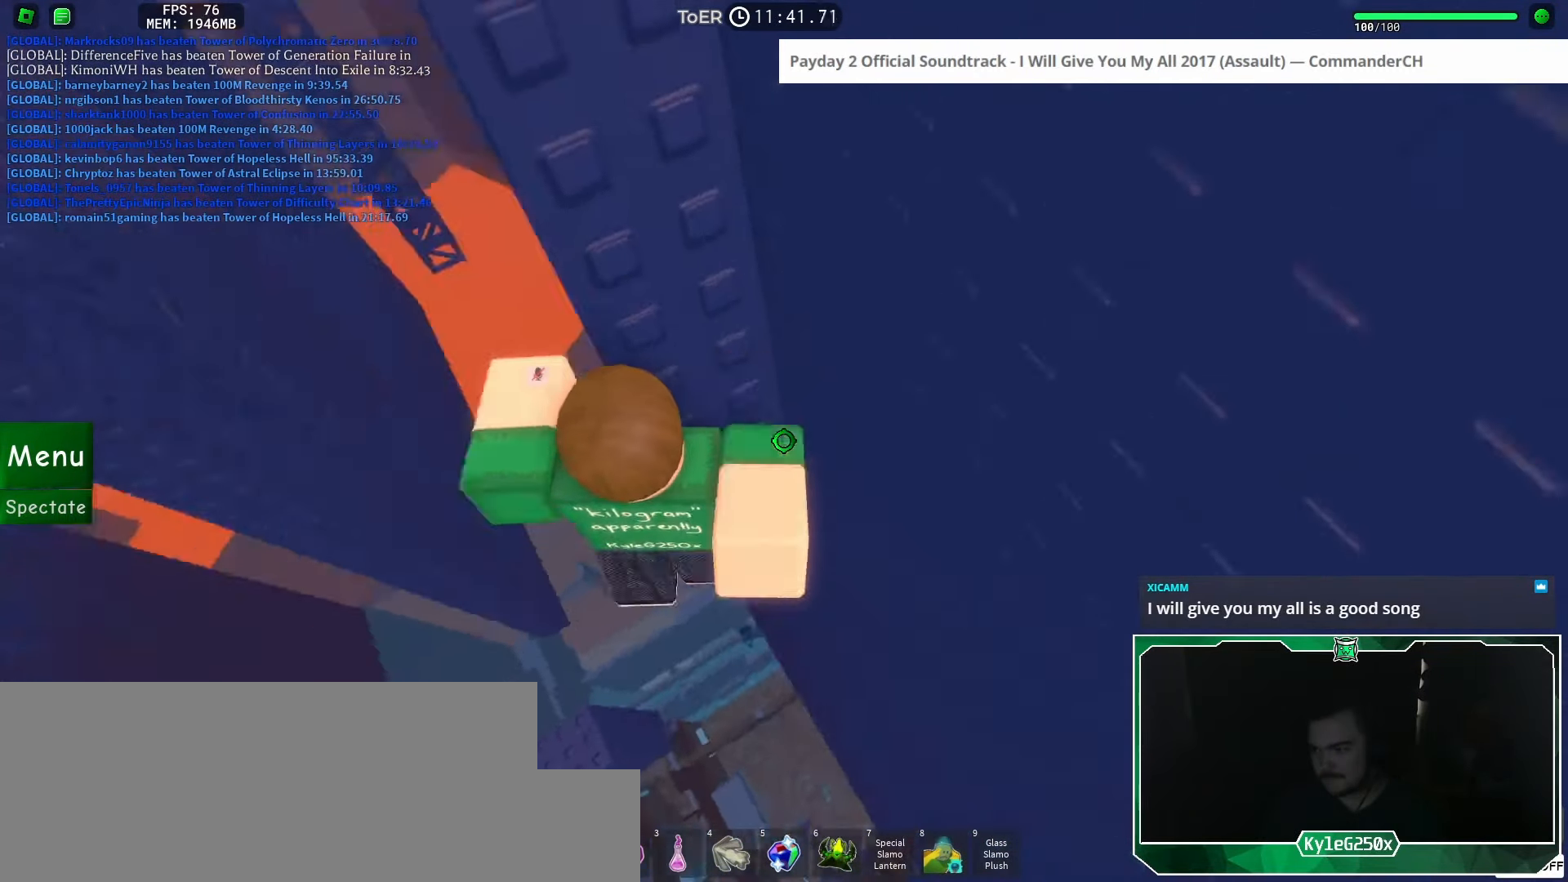
{"keys": [], "mouse": [], "events": [[50, "w", "up"], [166, "d", "up"], [333, "mouse_wheel", "down"], [417, "shift", "down"], [483, "mouse_wheel", "up"], [483, "shift", "up"]]}
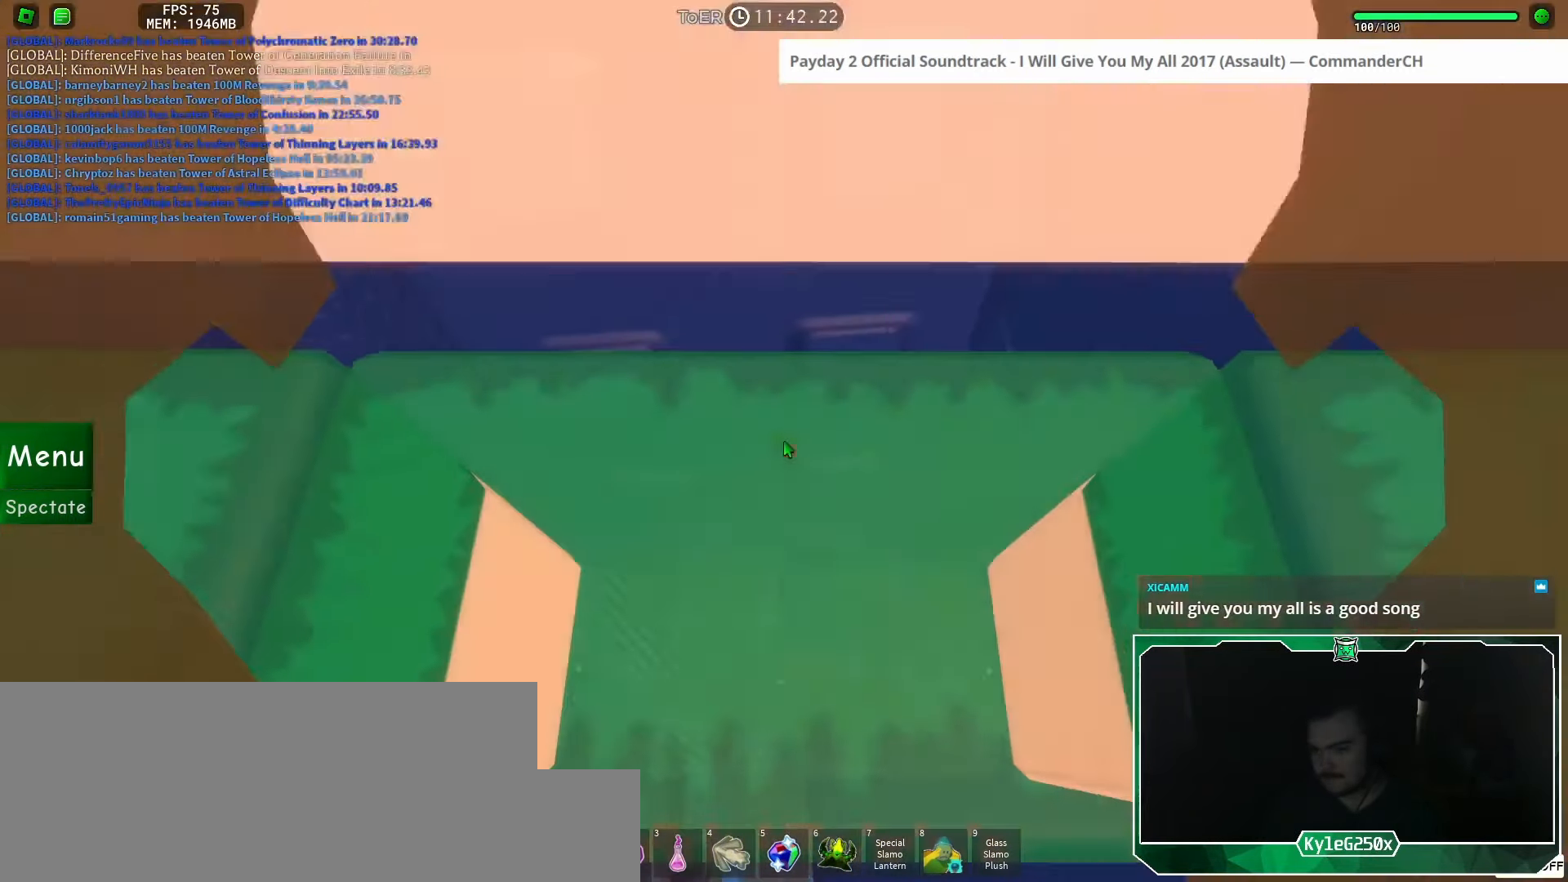
{"keys": [], "mouse": [], "events": [[451, "a", "down"], [501, "a", "up"]]}
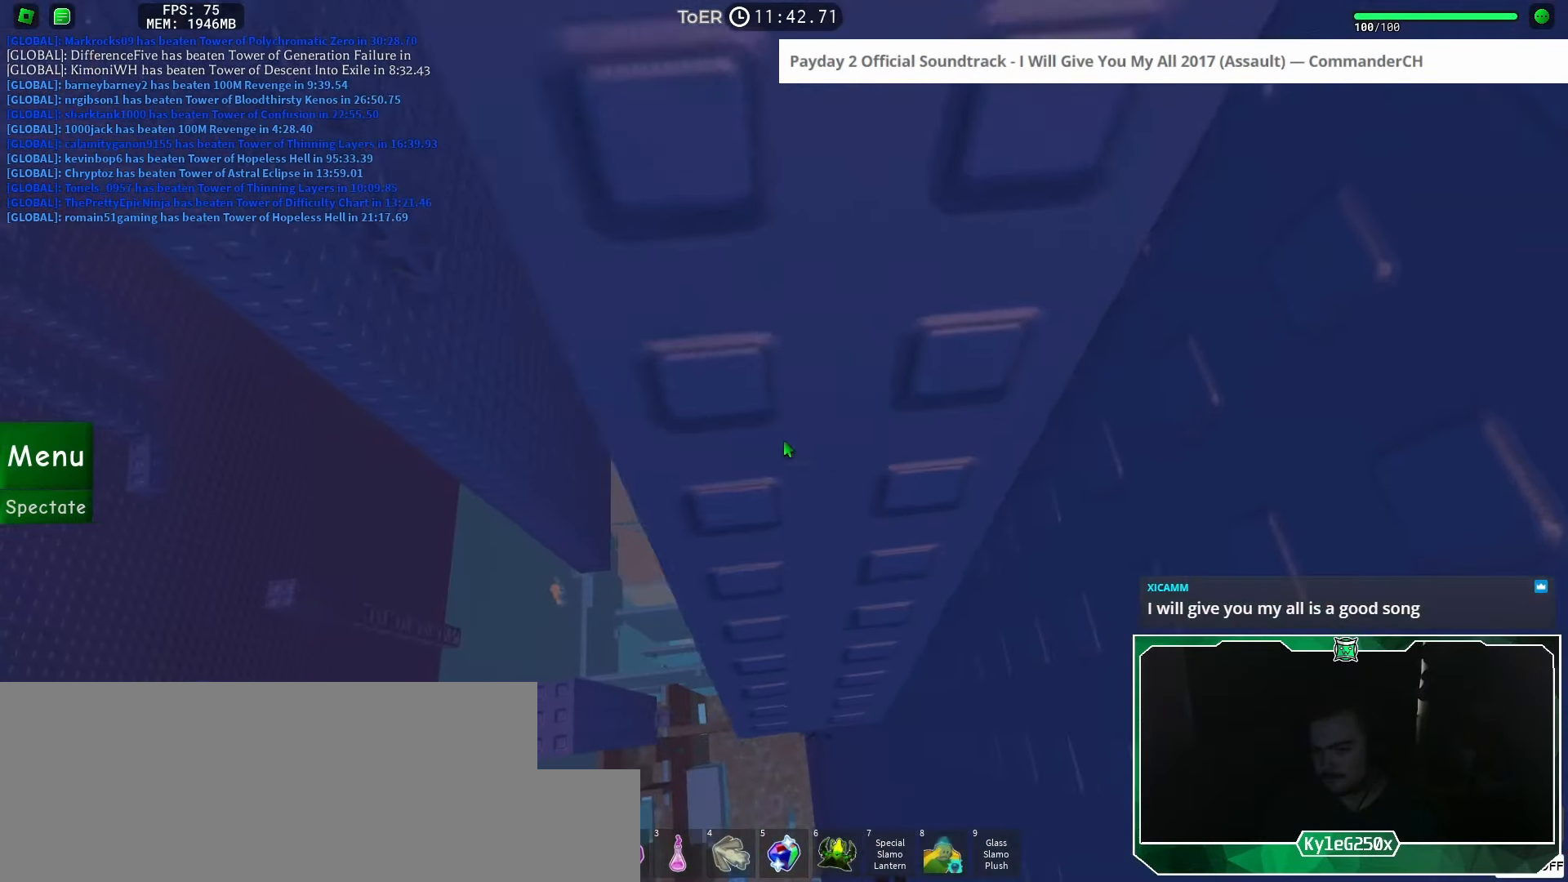
{"keys": [], "mouse": [], "events": []}
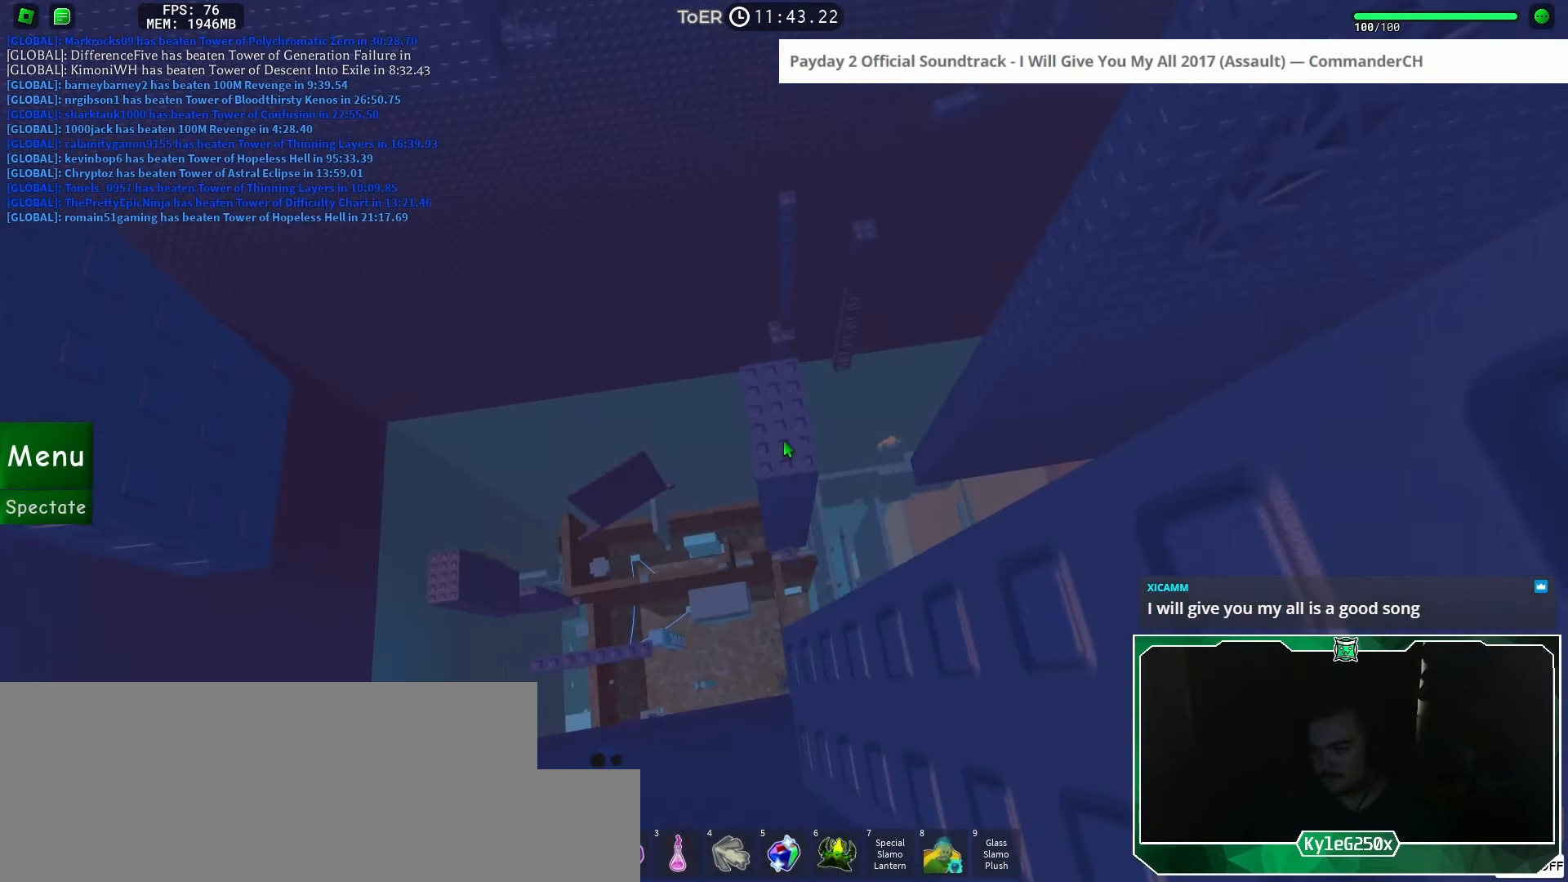
{"keys": ["s"], "mouse": [], "events": [[100, "a", "down"], [100, "s", "down"], [167, "s", "up"], [184, "a", "up"], [501, "s", "down"]]}
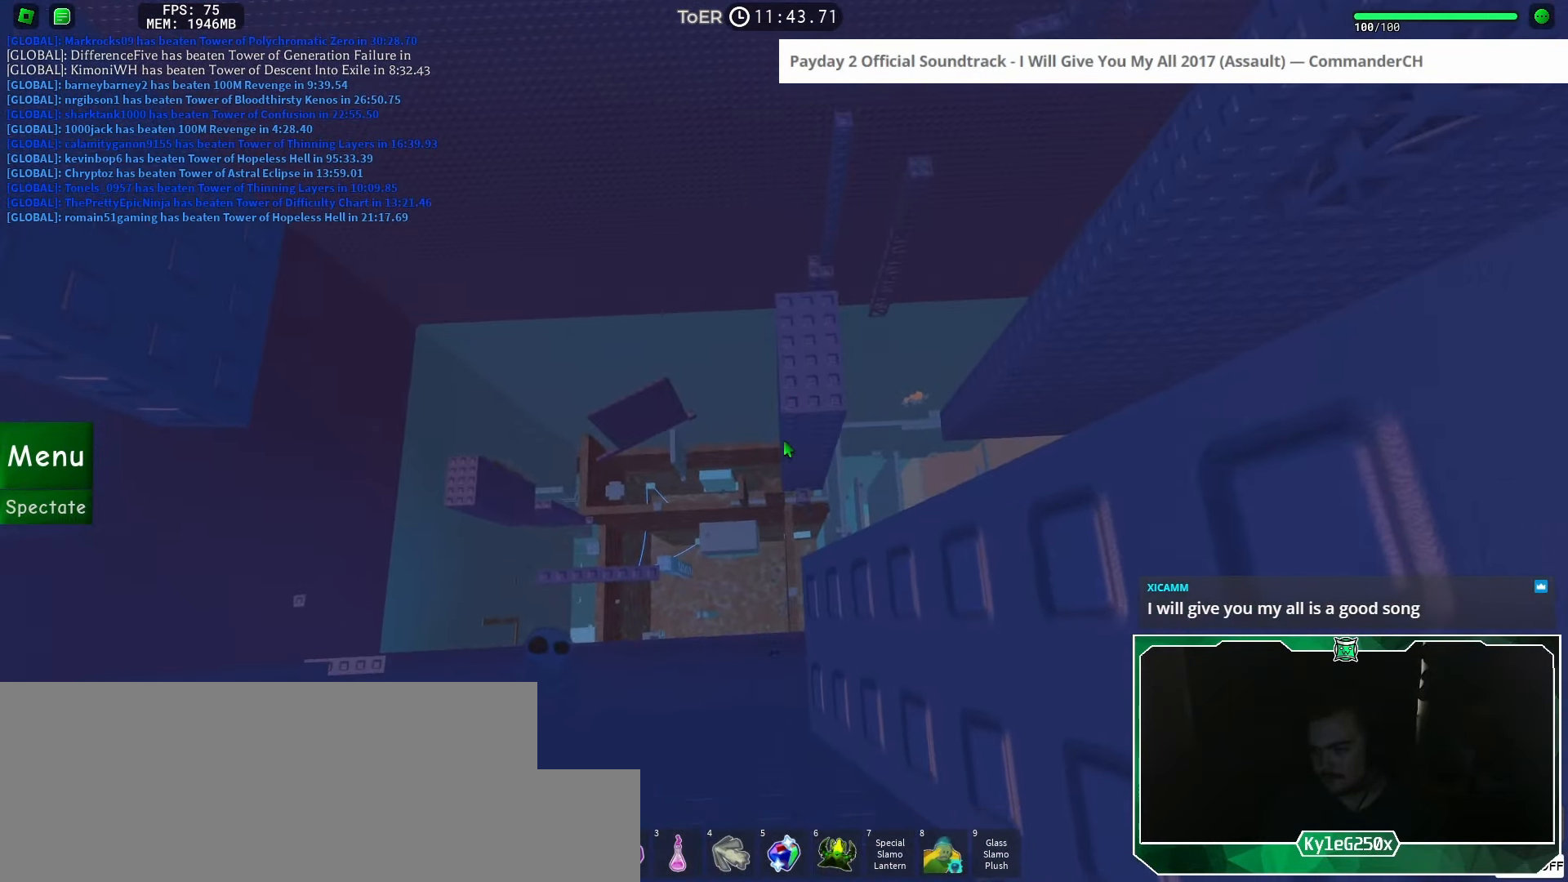
{"keys": [], "mouse": [], "events": [[50, "s", "up"], [366, "w", "down"], [433, "w", "up"]]}
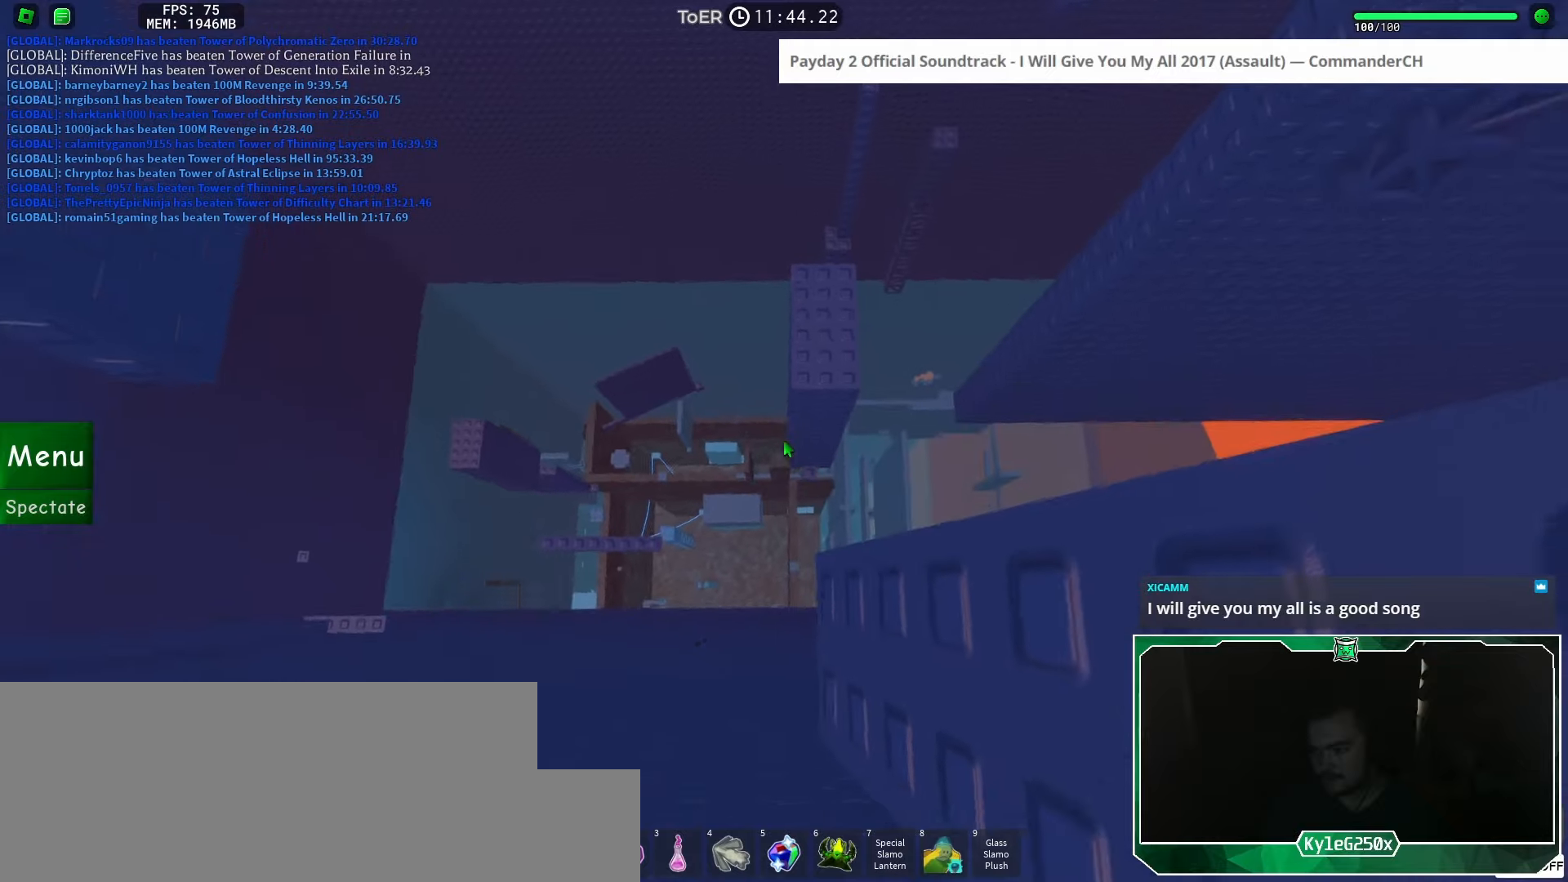
{"keys": ["a"], "mouse": [], "events": [[200, "a", "down"], [317, "space", "down"], [384, "space", "up"]]}
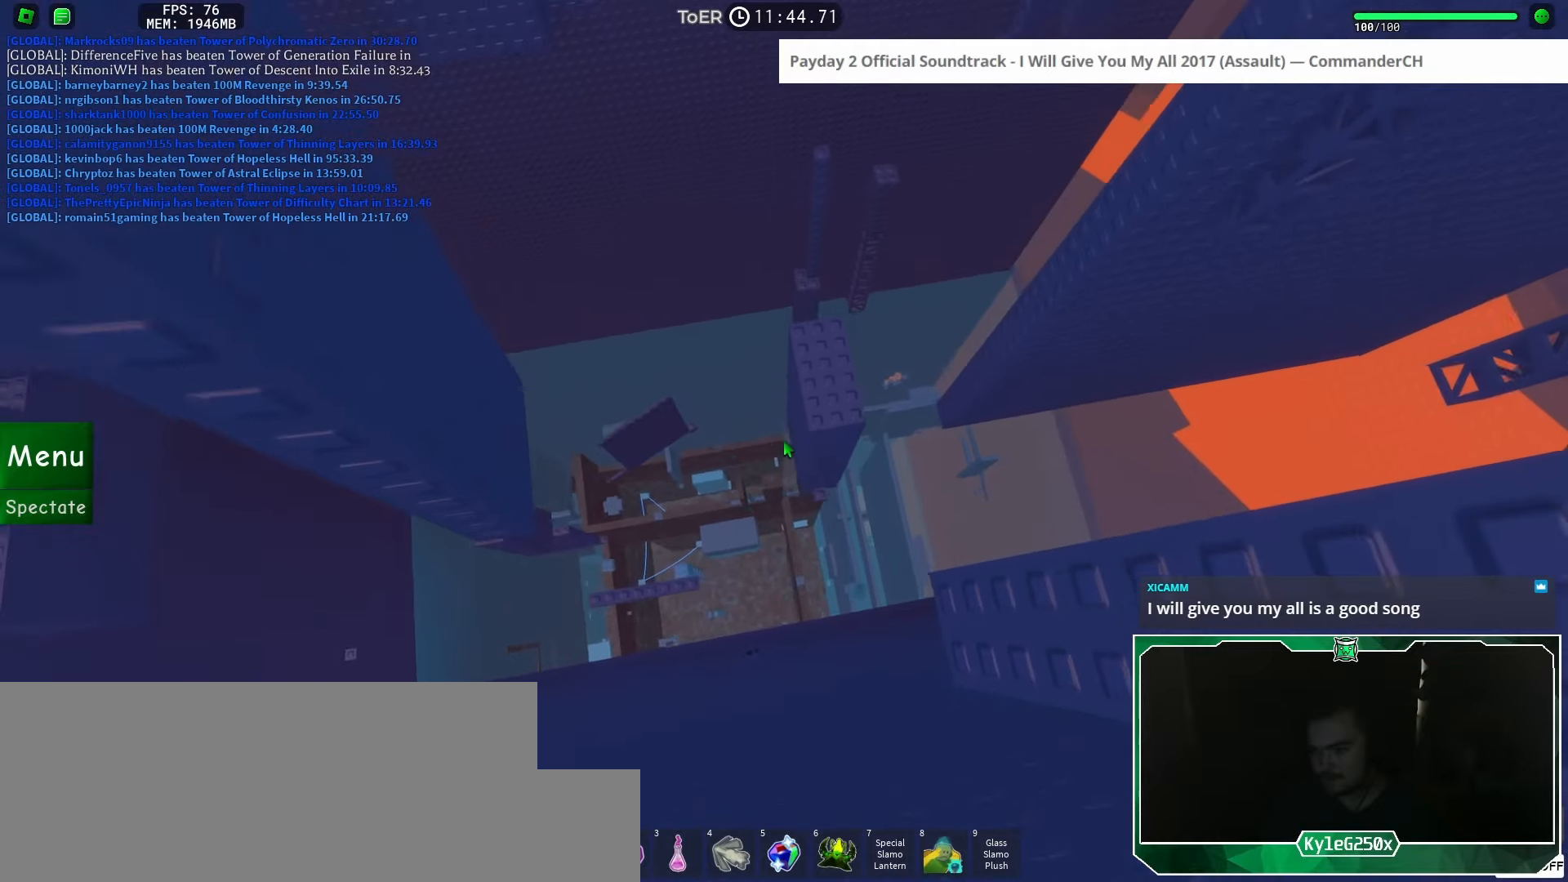
{"keys": ["a"], "mouse": [], "events": [[217, "w", "down"], [434, "w", "up"]]}
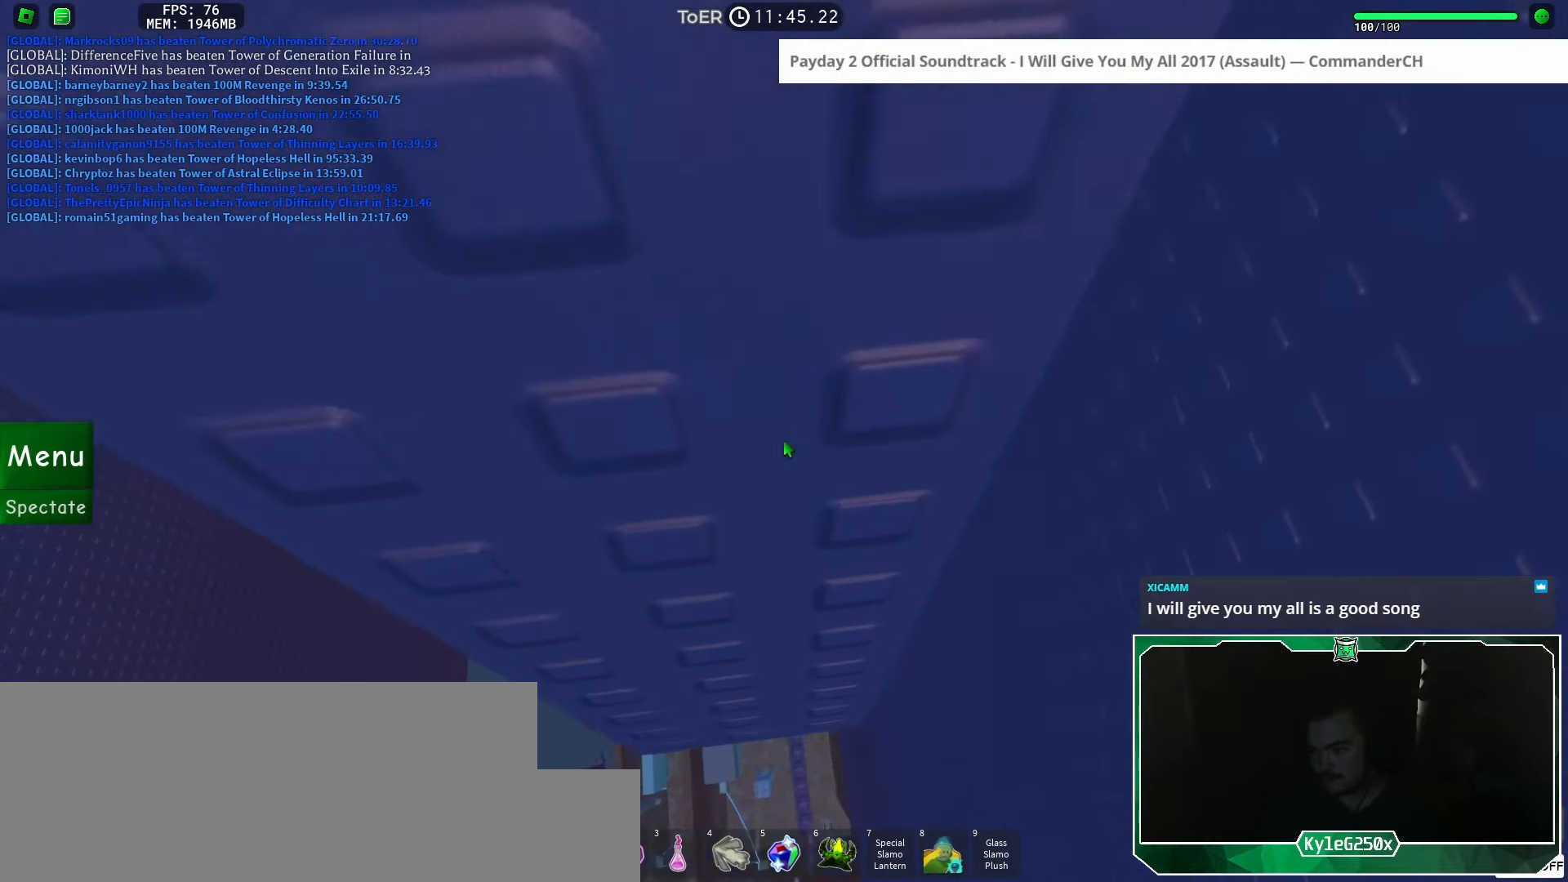
{"keys": [], "mouse": [], "events": [[17, "a", "up"], [167, "a", "down"], [167, "s", "down"], [233, "a", "up"], [233, "s", "up"]]}
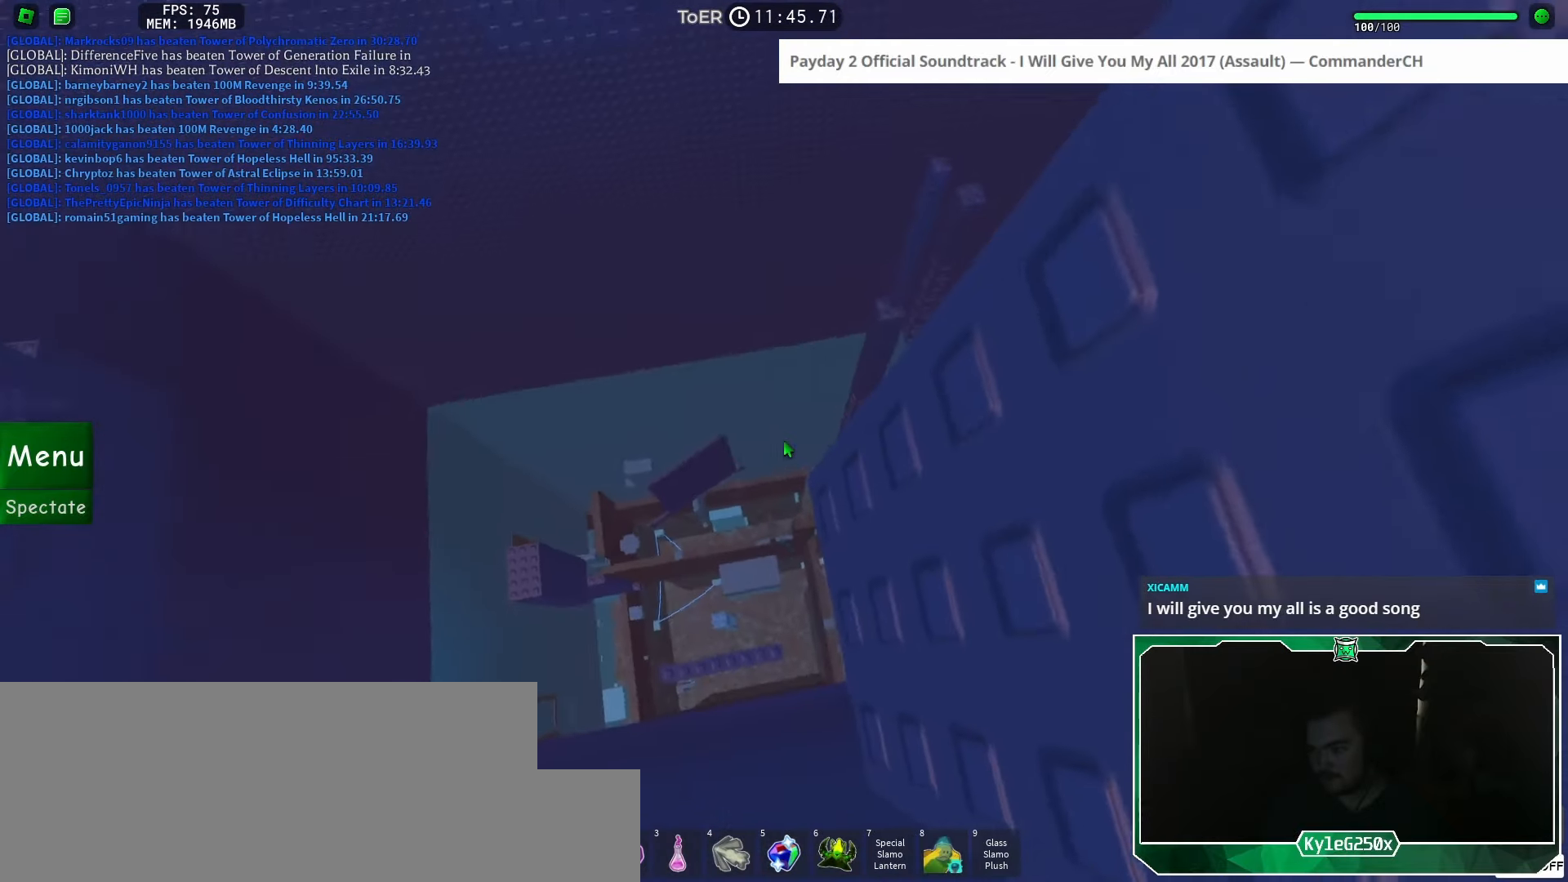
{"keys": [], "mouse": [], "events": [[184, "w", "down"], [234, "w", "up"], [401, "w", "down"], [434, "w", "up"]]}
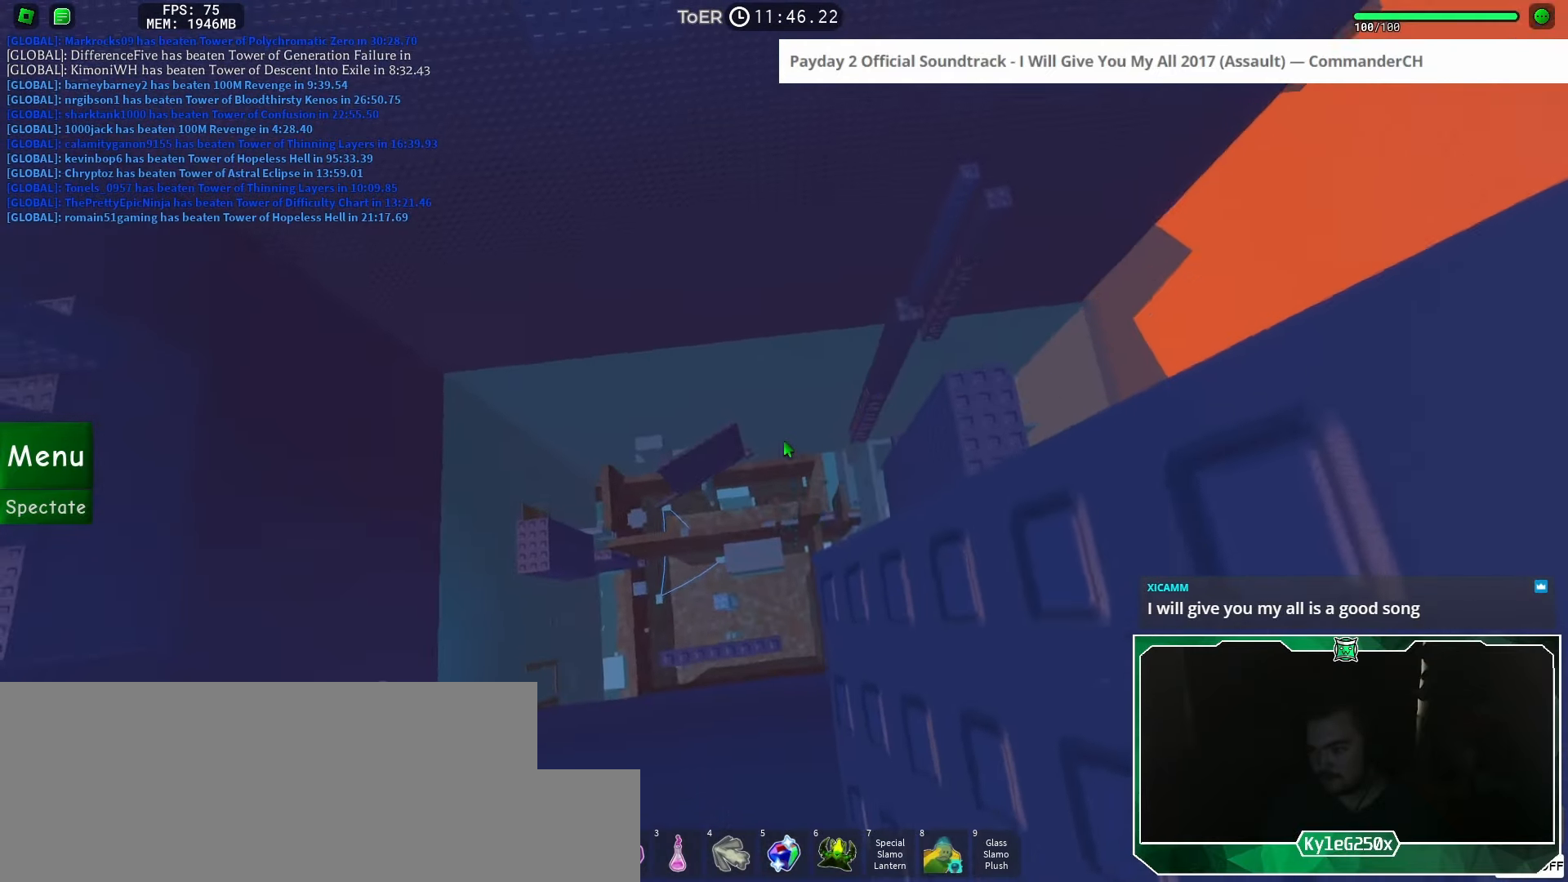
{"keys": [], "mouse": [], "events": [[300, "w", "down"], [317, "w", "up"]]}